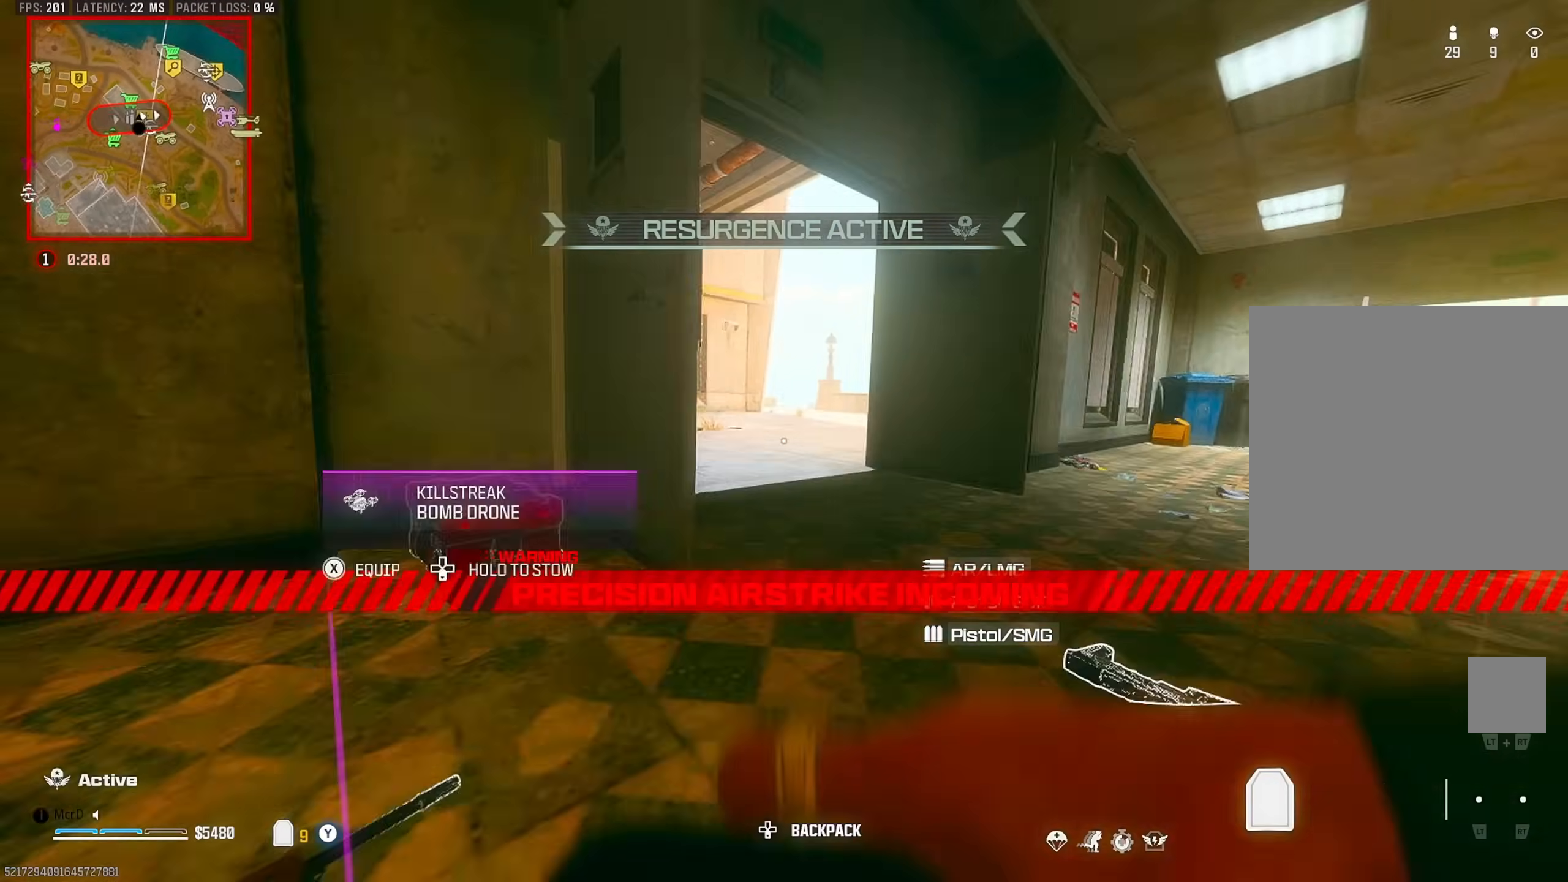
Gameplay with a controller (PlayStation layout); each line is a JSON object with the inputs held at the frame after it. "events" lists button and stick changes between this image and that frame as [ms after this image, input, new state], when the widget could be followed in between. Not read: other_buttons.
{"buttons": [], "left_stick": "up", "right_stick": "right", "events": [[33, "right_stick", "center"], [383, "right_stick", "right"]]}
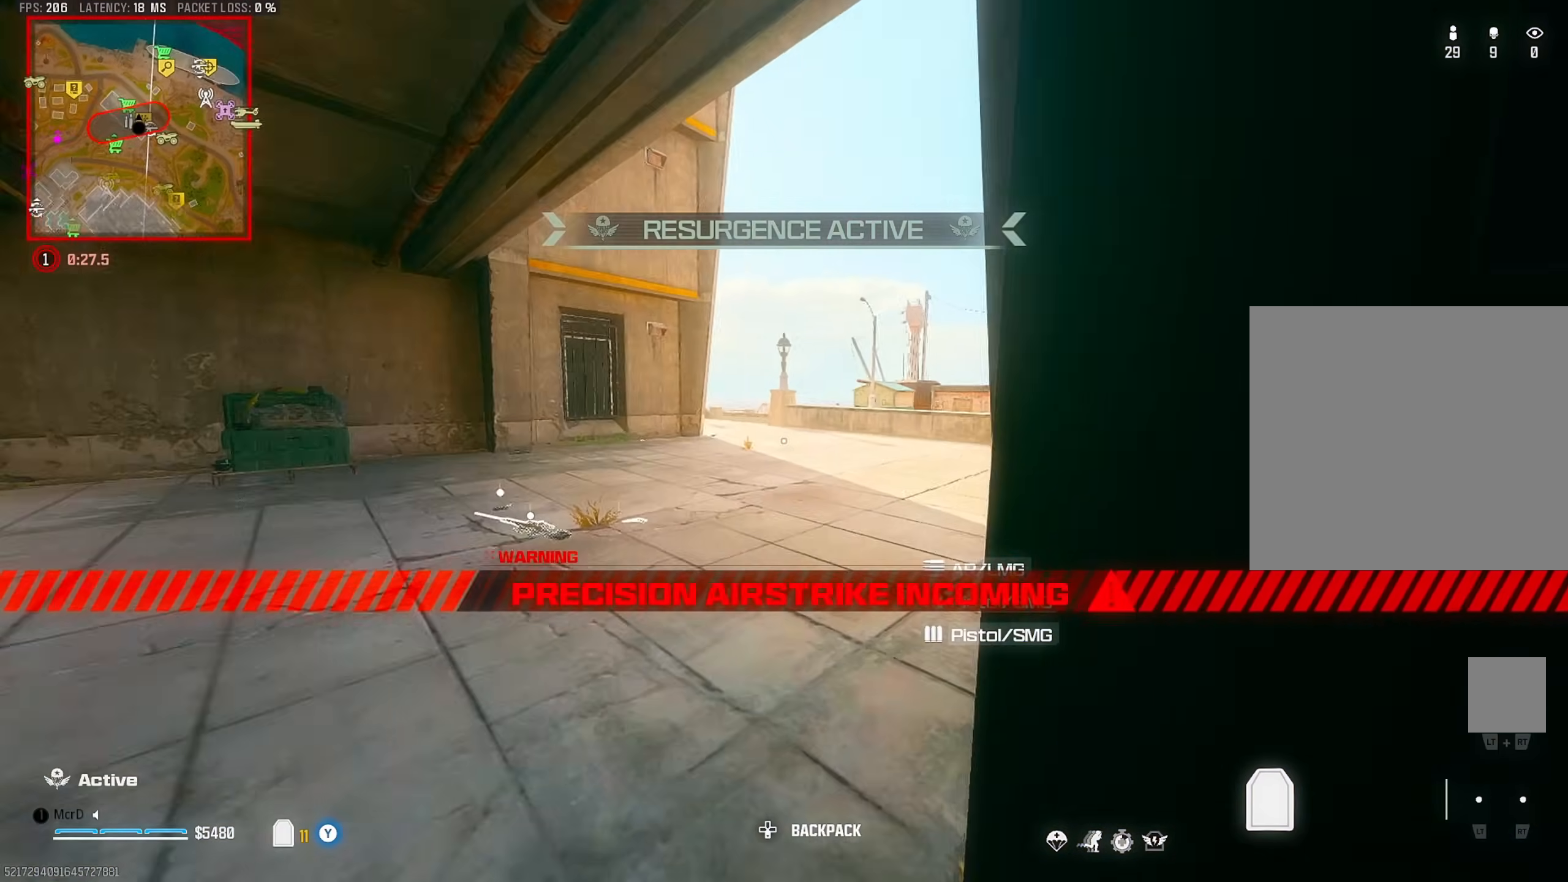
{"buttons": [], "left_stick": "up", "right_stick": "left", "events": [[17, "right_stick", "center"], [267, "right_stick", "right"], [333, "L3", "down"], [383, "right_stick", "left"], [433, "L3", "up"]]}
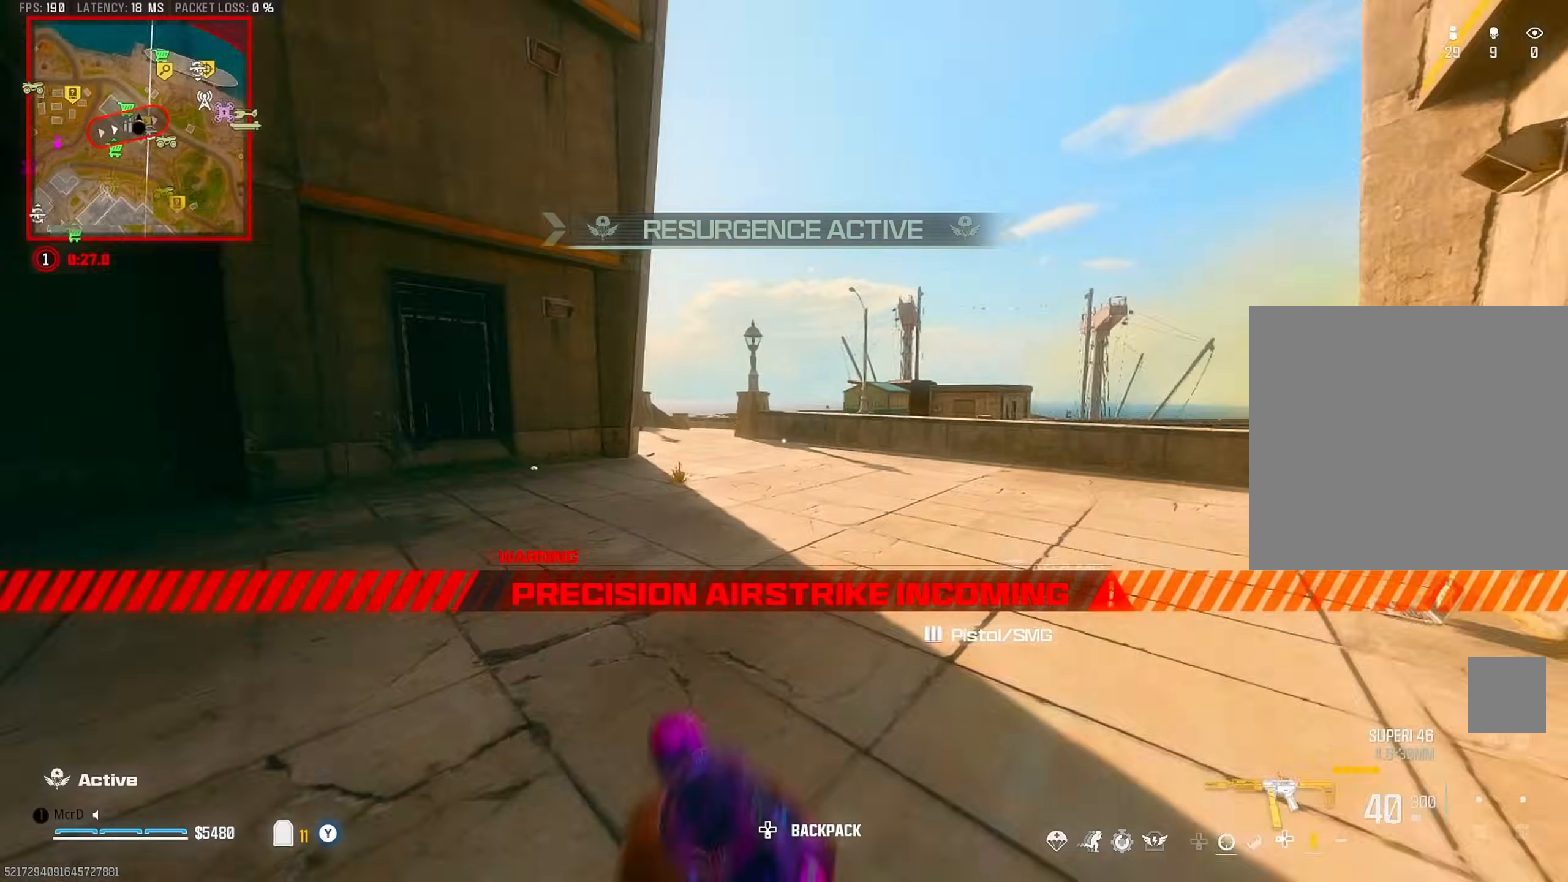
{"buttons": ["CIRCLE"], "left_stick": "up", "right_stick": "center", "events": [[17, "TRIANGLE", "down"], [33, "right_stick", "center"], [50, "CROSS", "down"], [117, "TRIANGLE", "up"], [133, "CROSS", "up"], [383, "TRIANGLE", "down"], [450, "TRIANGLE", "up"], [500, "CIRCLE", "down"]]}
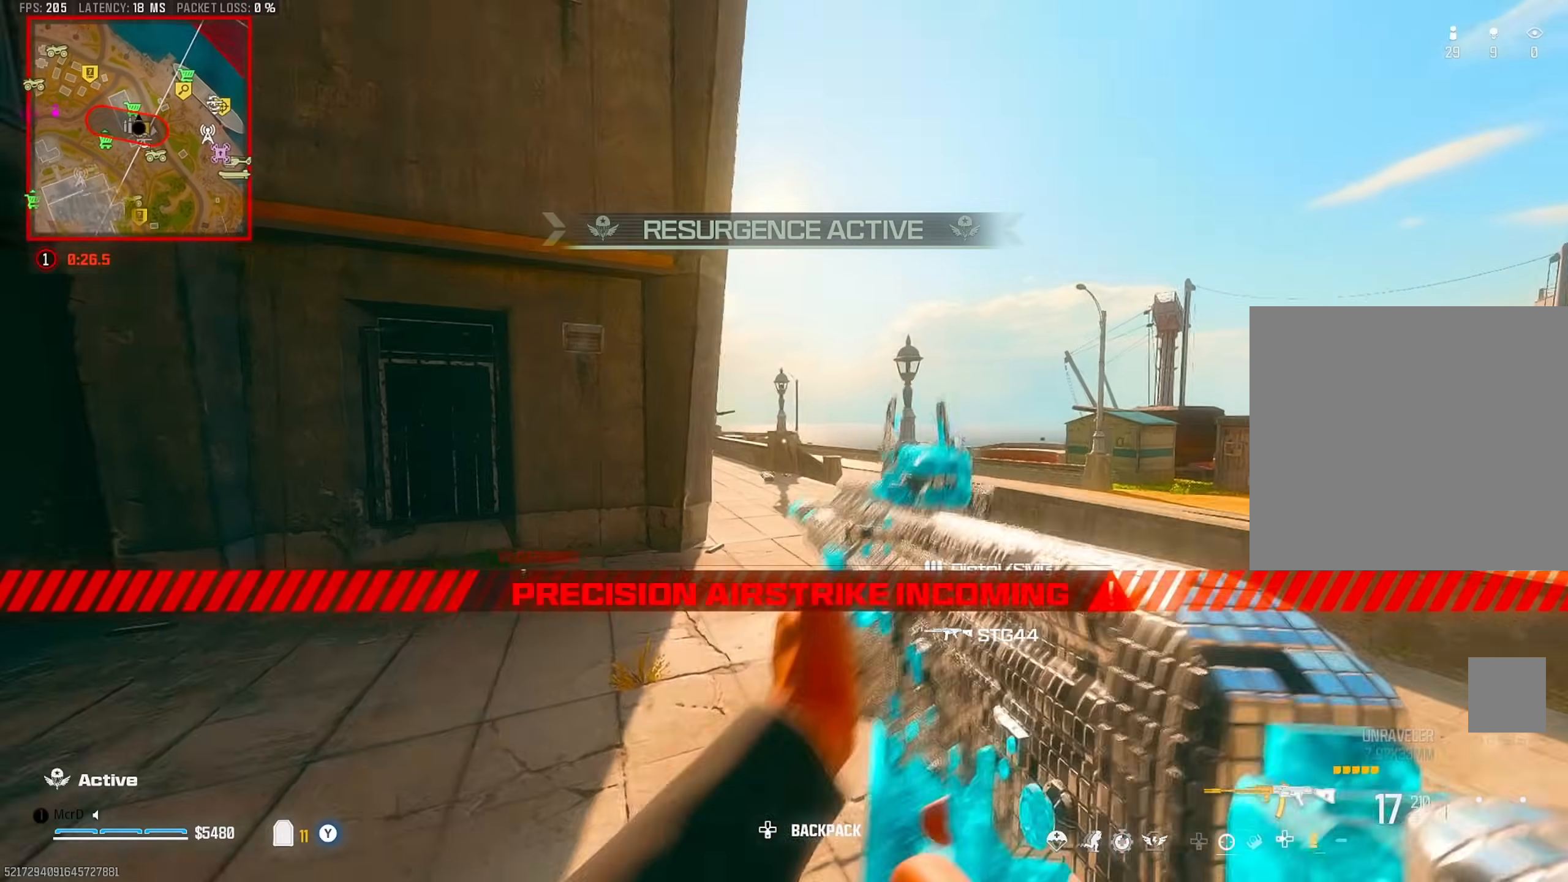
{"buttons": [], "left_stick": "up-right", "right_stick": "center", "events": [[67, "CIRCLE", "up"], [267, "CROSS", "down"], [367, "CROSS", "up"], [367, "left_stick", "up-right"]]}
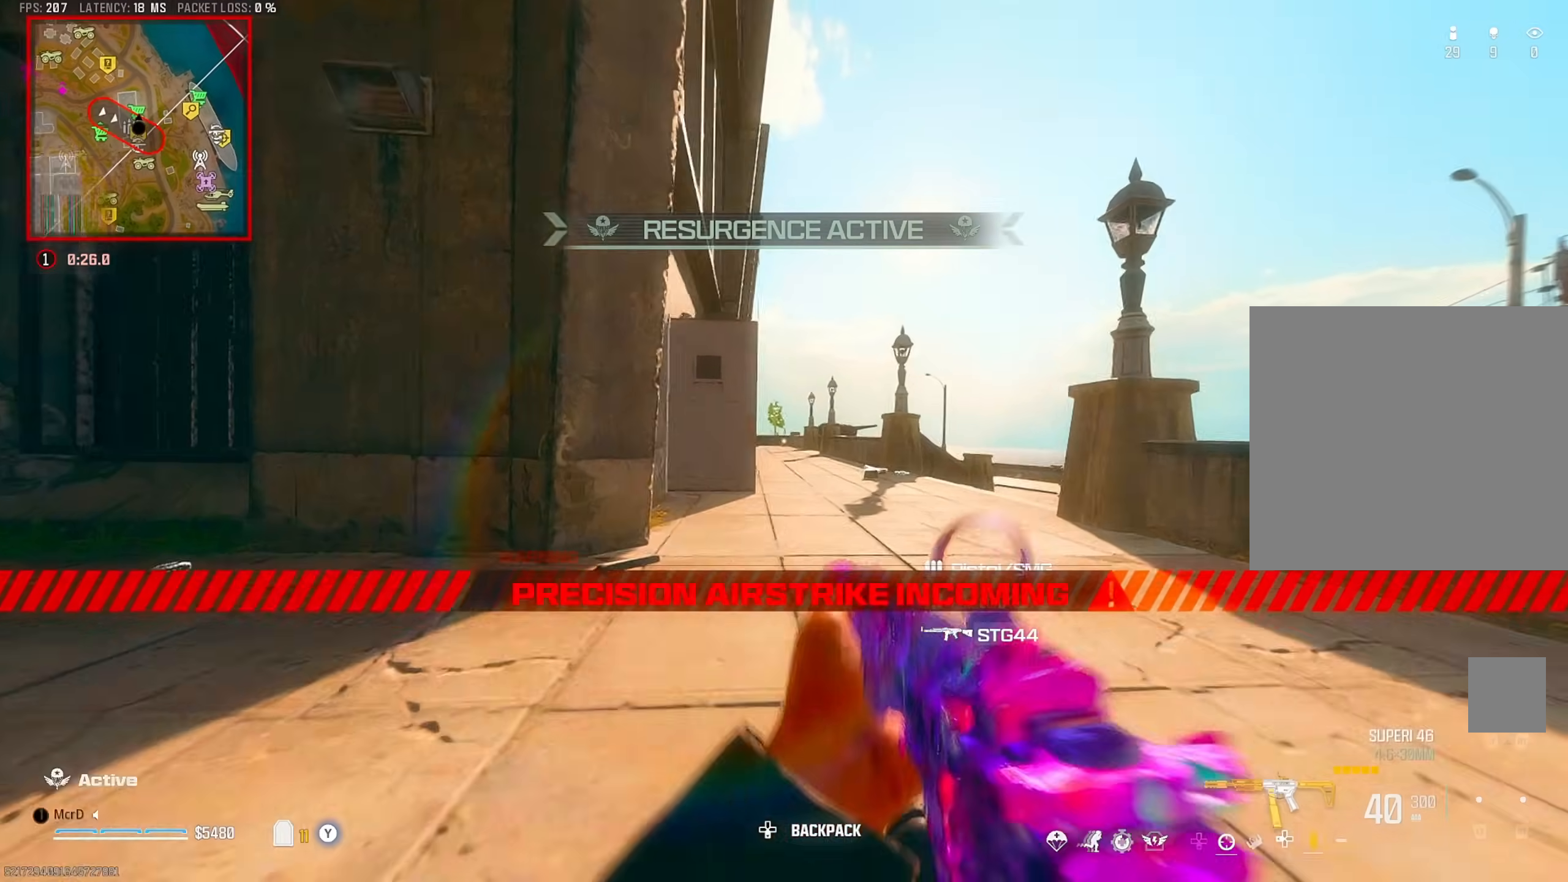
{"buttons": [], "left_stick": "up", "right_stick": "left", "events": [[67, "left_stick", "up"], [67, "right_stick", "right"], [133, "L3", "down"], [200, "right_stick", "left"], [233, "L3", "up"], [333, "right_stick", "center"], [500, "right_stick", "left"]]}
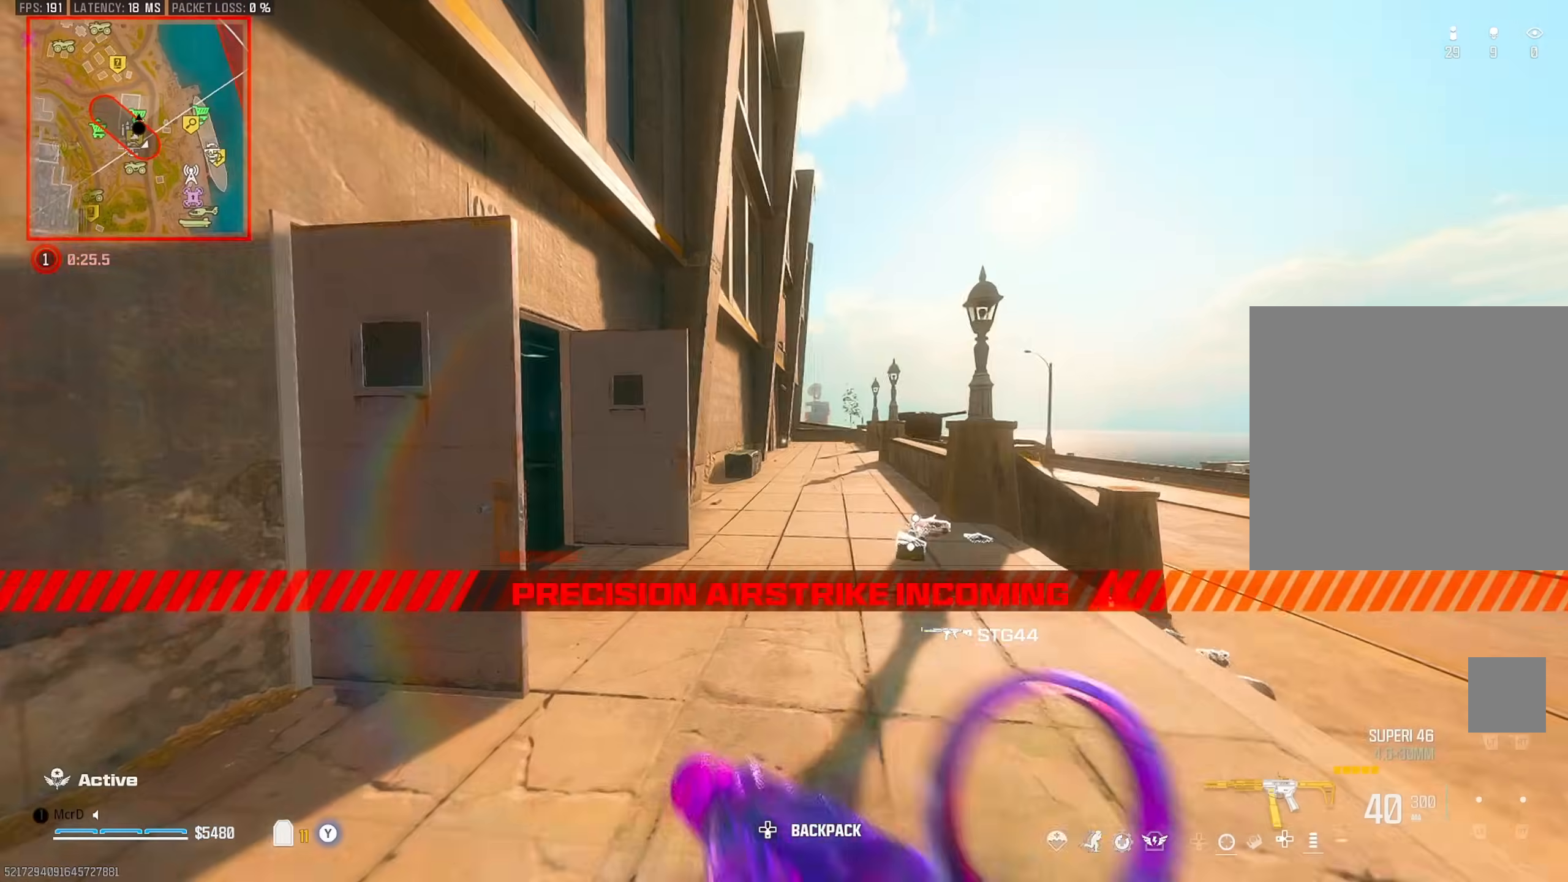
{"buttons": [], "left_stick": "up", "right_stick": "right", "events": [[267, "right_stick", "center"], [300, "CIRCLE", "down"], [333, "right_stick", "right"], [383, "CIRCLE", "up"]]}
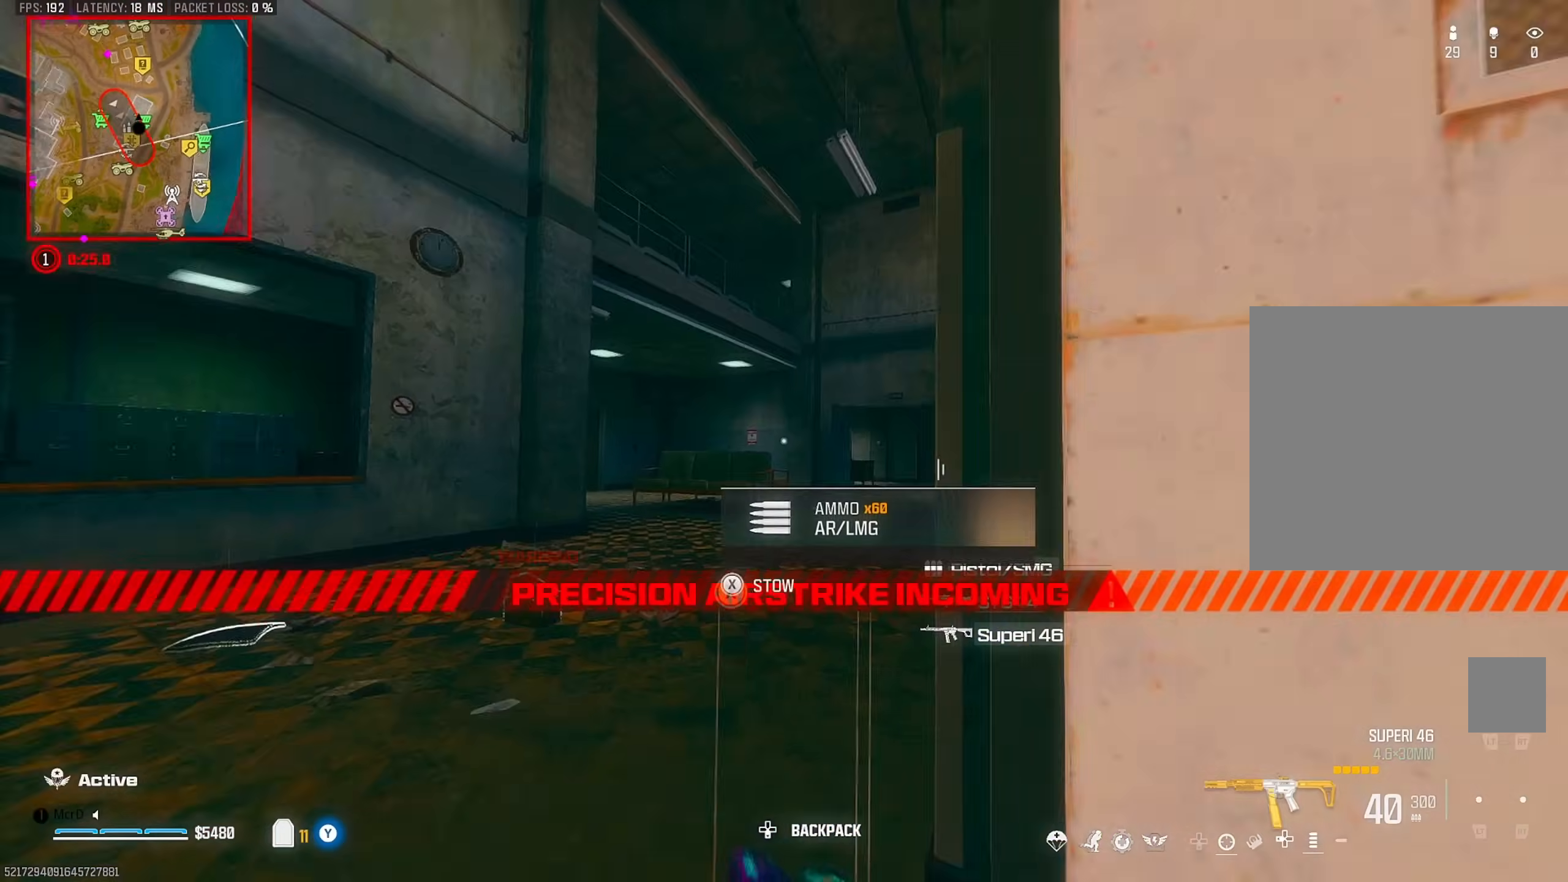
{"buttons": [], "left_stick": "up", "right_stick": "left", "events": [[17, "left_stick", "up-left"], [50, "CROSS", "down"], [50, "right_stick", "center"], [150, "CROSS", "up"], [200, "L3", "down"], [283, "left_stick", "up"], [283, "right_stick", "right"], [300, "L3", "up"], [433, "right_stick", "left"]]}
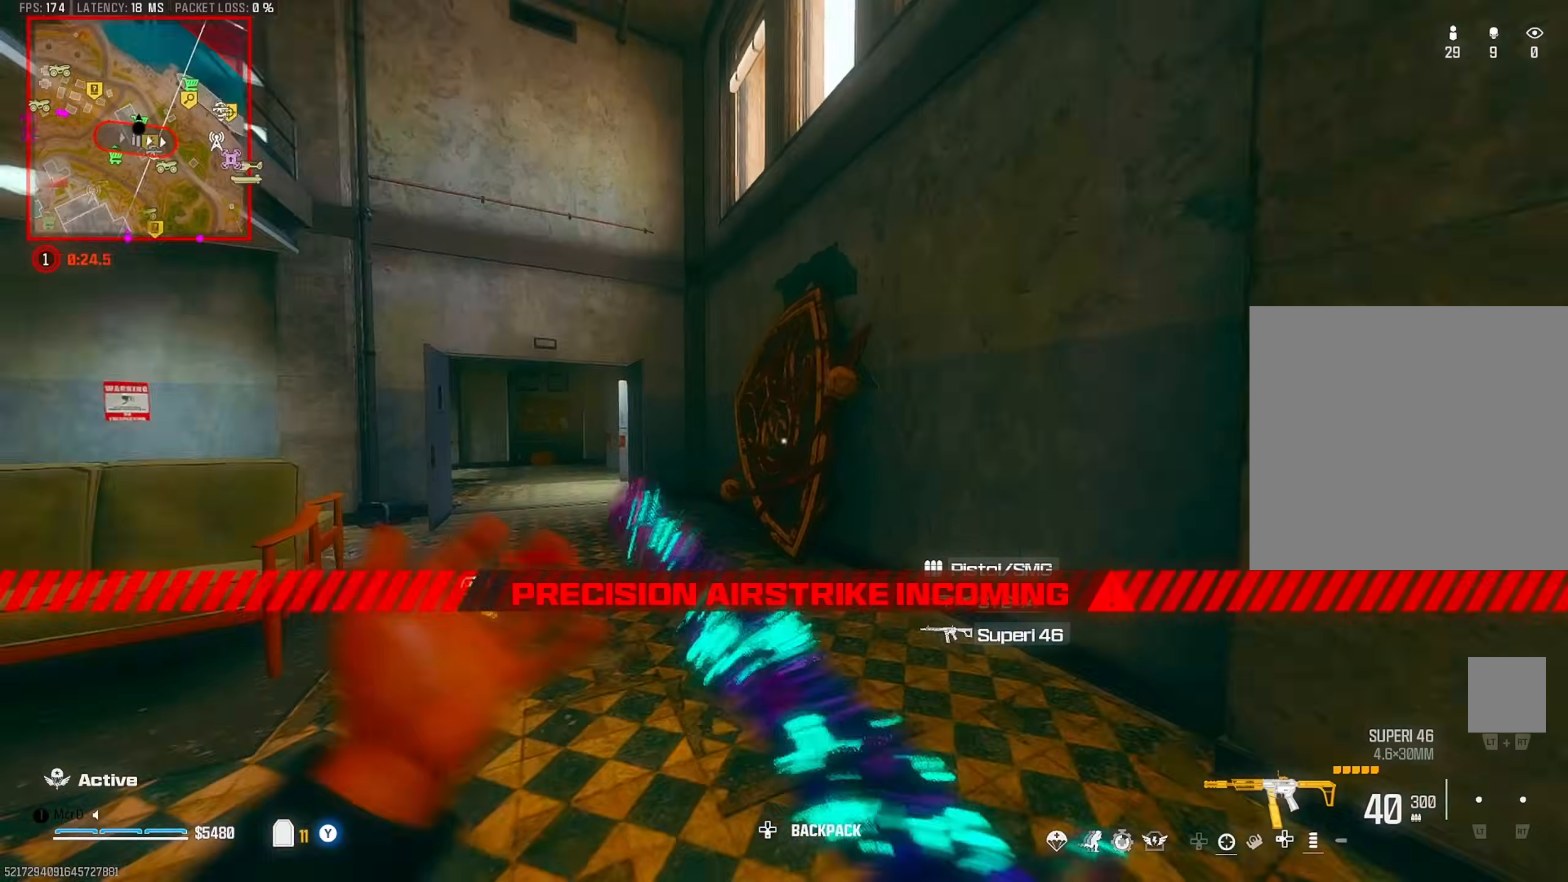
{"buttons": ["CIRCLE"], "left_stick": "up", "right_stick": "center", "events": [[17, "CROSS", "down"], [67, "TRIANGLE", "down"], [100, "CROSS", "up"], [100, "right_stick", "center"], [167, "TRIANGLE", "up"], [250, "TRIANGLE", "down"], [350, "TRIANGLE", "up"], [417, "CIRCLE", "down"]]}
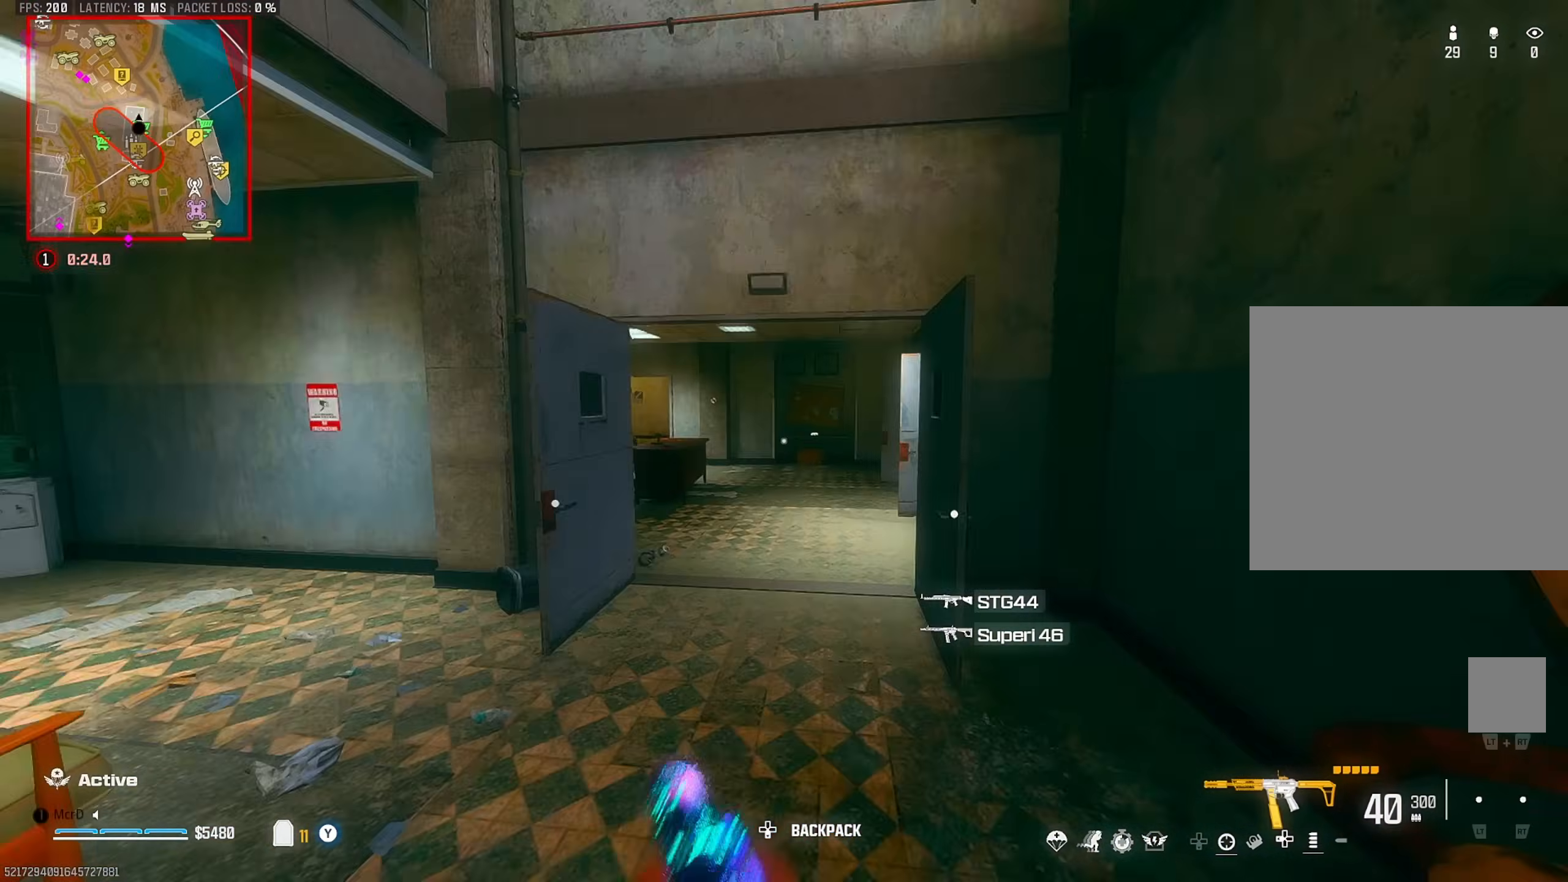
{"buttons": [], "left_stick": "up", "right_stick": "right", "events": [[33, "CIRCLE", "up"], [233, "CROSS", "down"], [350, "CROSS", "up"], [450, "right_stick", "right"]]}
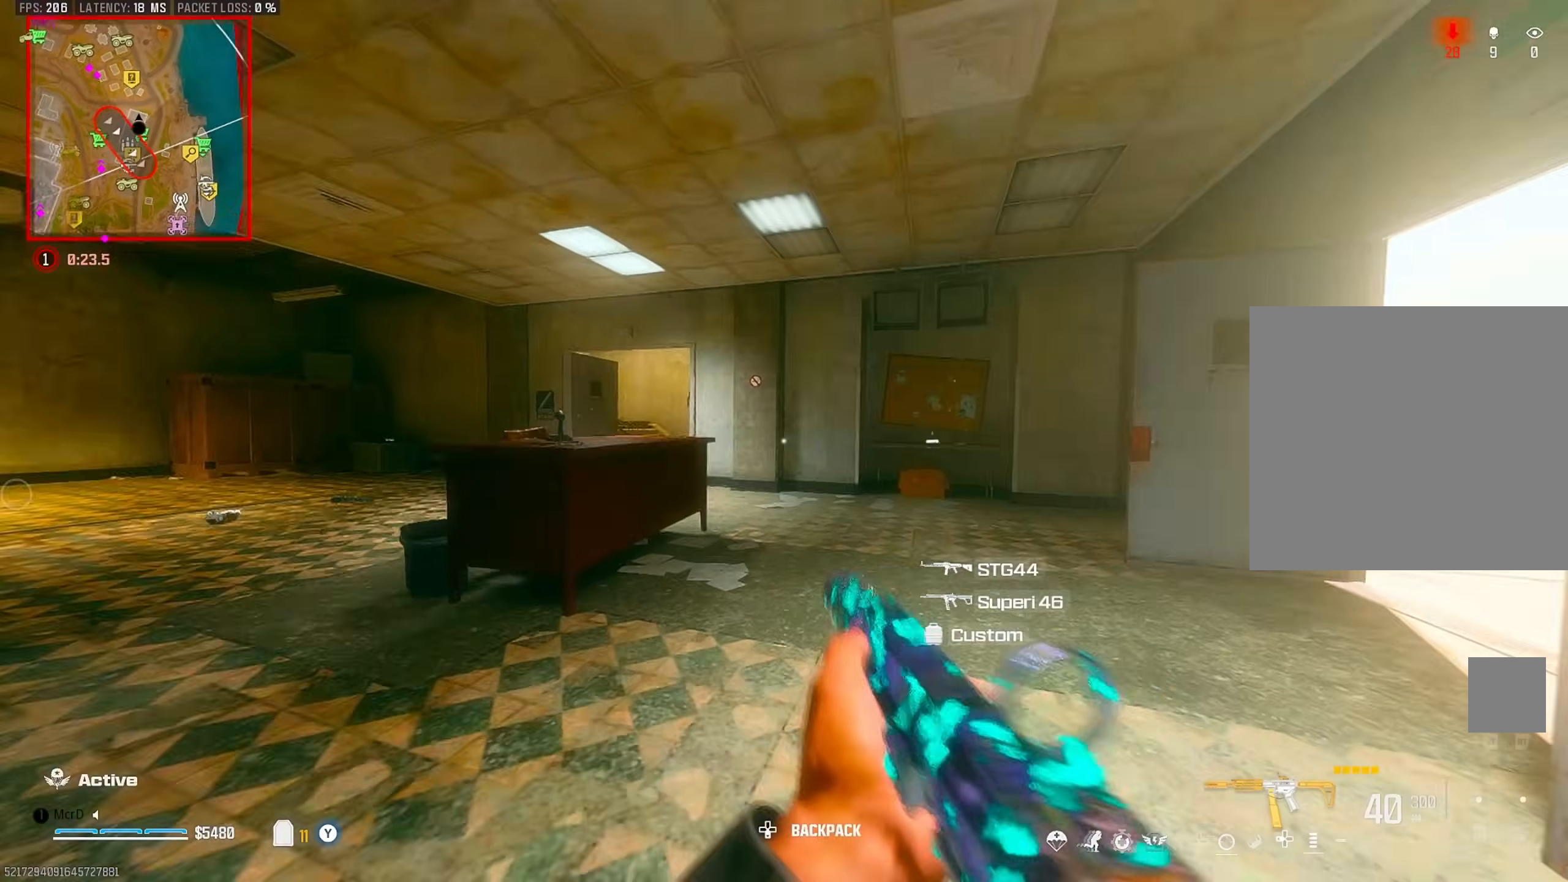
{"buttons": [], "left_stick": "up-right", "right_stick": "center", "events": [[83, "L3", "down"], [83, "left_stick", "up-left"], [133, "right_stick", "center"], [183, "L3", "up"], [267, "left_stick", "up-right"], [283, "right_stick", "right"], [300, "TRIANGLE", "down"], [400, "TRIANGLE", "up"], [433, "right_stick", "center"]]}
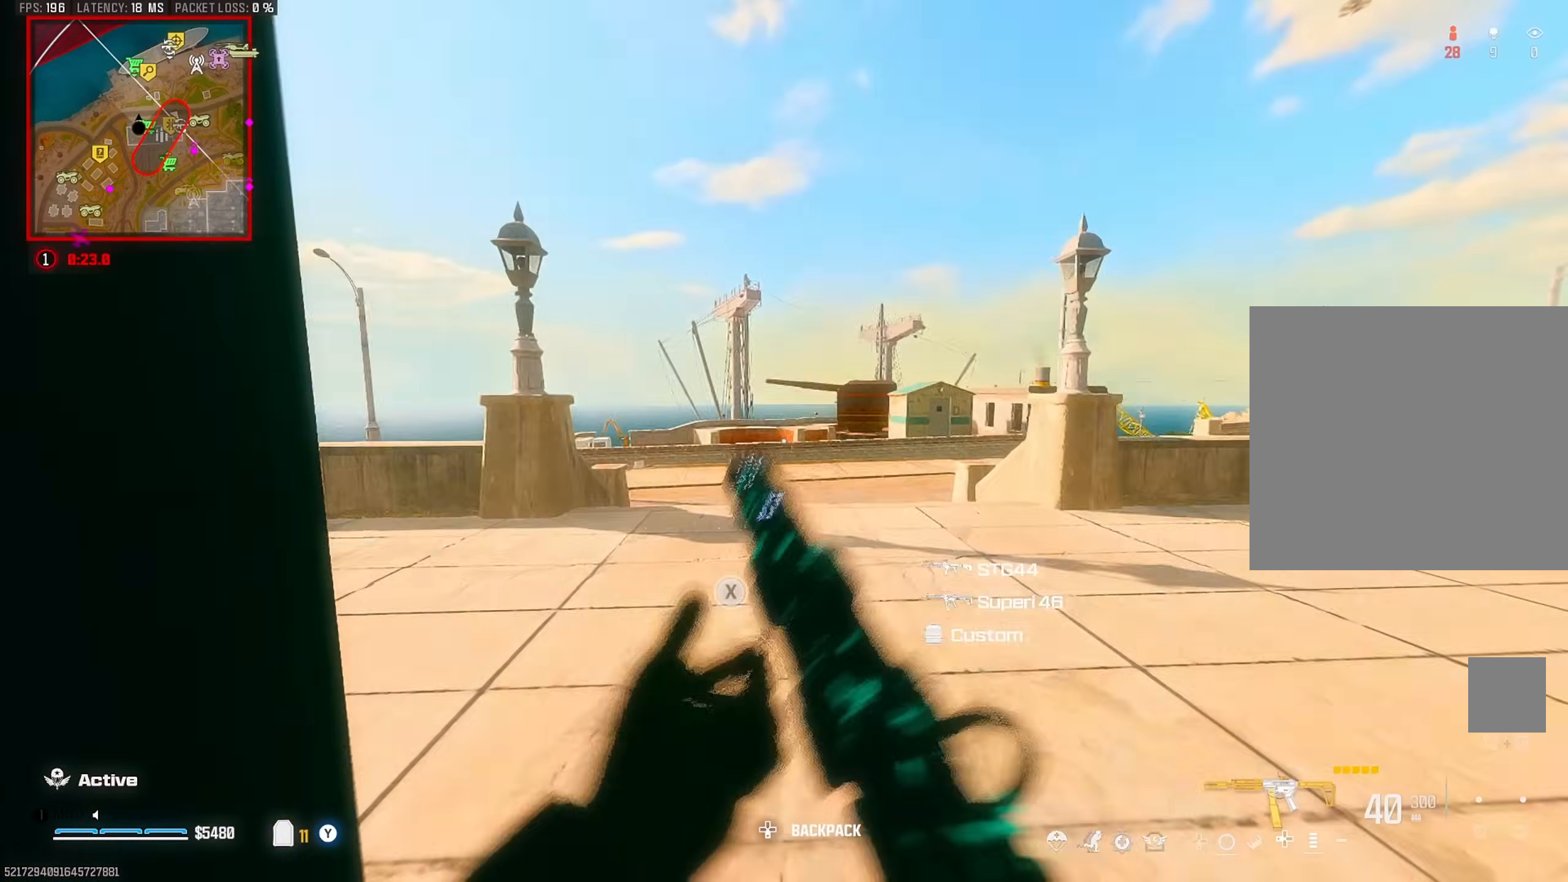
{"buttons": [], "left_stick": "up", "right_stick": "down", "events": [[17, "right_stick", "up-left"], [100, "TRIANGLE", "down"], [167, "left_stick", "down-right"], [183, "TRIANGLE", "up"], [217, "right_stick", "left"], [233, "left_stick", "down-left"], [350, "left_stick", "up"], [383, "right_stick", "down"]]}
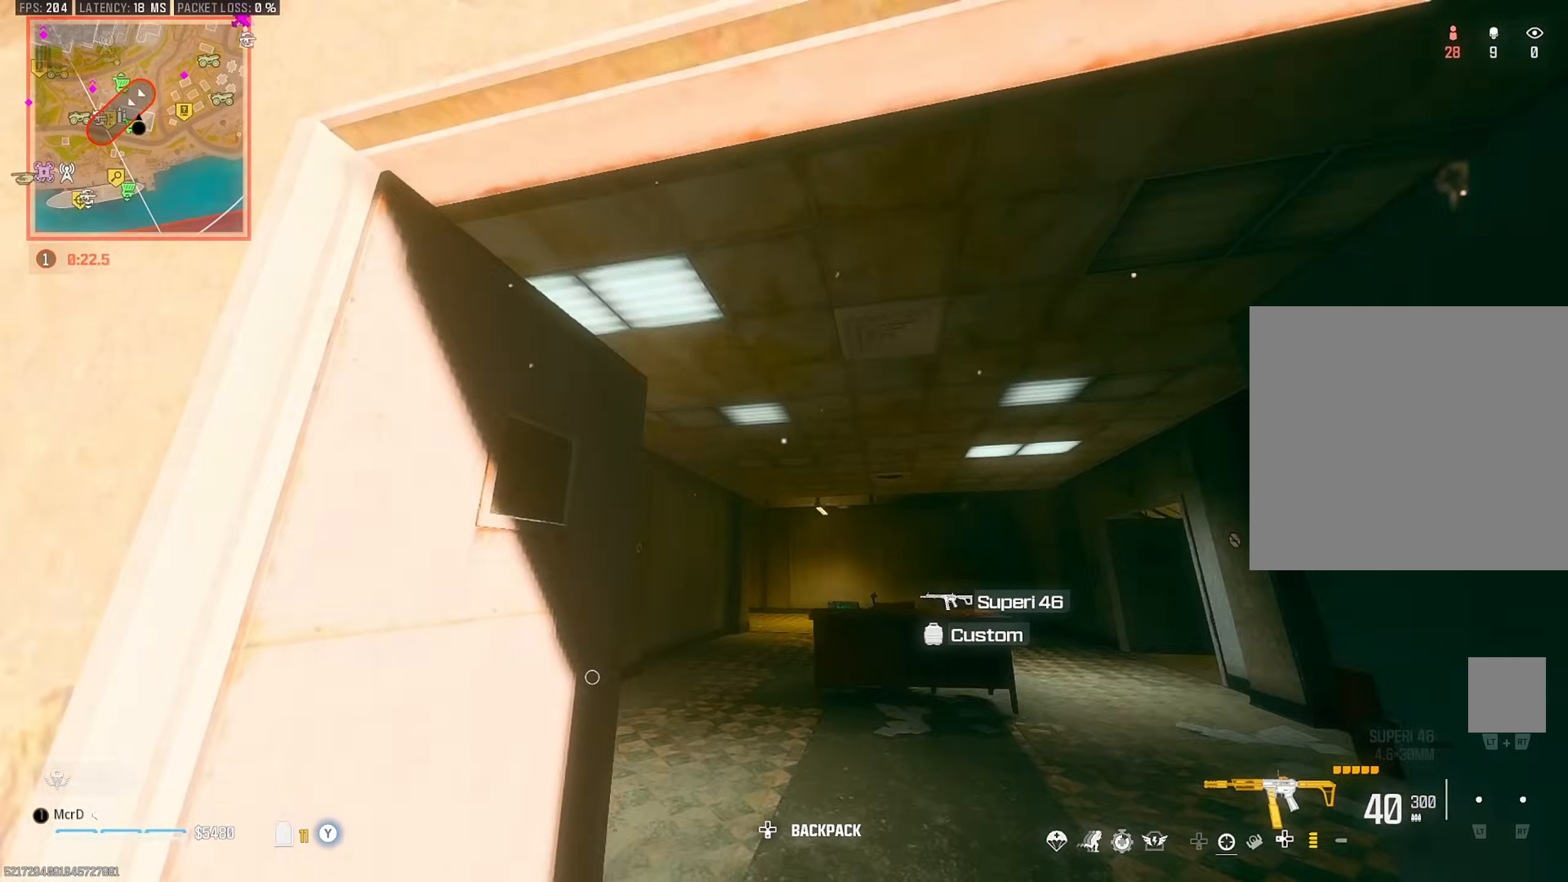
{"buttons": ["CROSS", "TRIANGLE"], "left_stick": "left", "right_stick": "right", "events": [[50, "right_stick", "down-left"], [133, "CIRCLE", "down"], [200, "right_stick", "down-right"], [217, "CIRCLE", "up"], [267, "right_stick", "right"], [383, "left_stick", "down-left"], [417, "CROSS", "down"], [433, "TRIANGLE", "down"], [483, "left_stick", "left"]]}
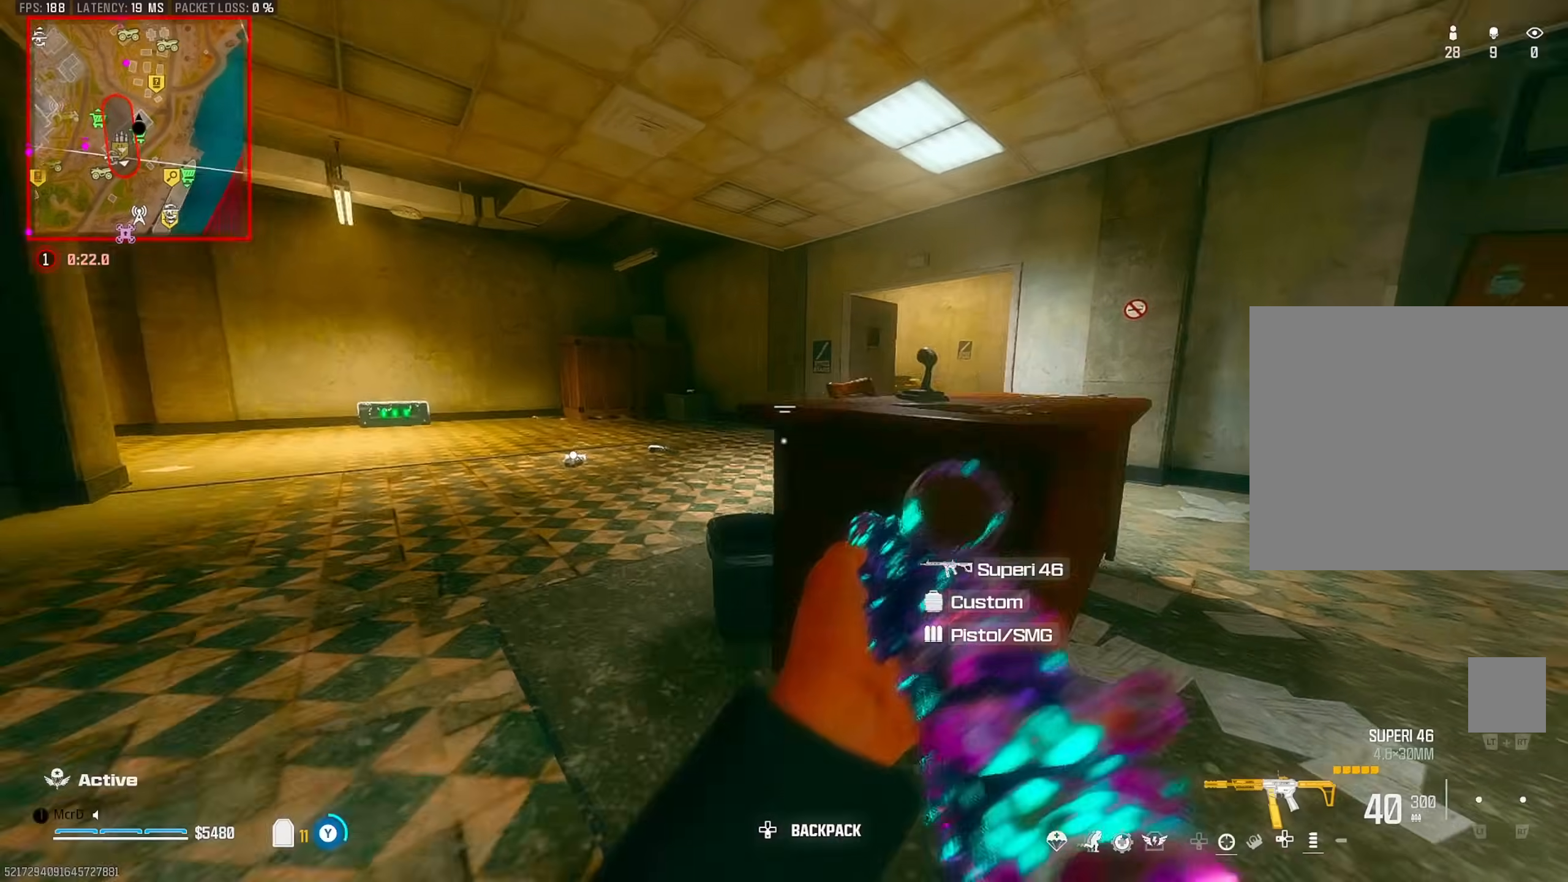
{"buttons": [], "left_stick": "up-right", "right_stick": "center", "events": [[17, "CROSS", "up"], [17, "TRIANGLE", "up"], [50, "right_stick", "center"], [150, "left_stick", "up"], [217, "TRIANGLE", "down"], [300, "TRIANGLE", "up"], [317, "left_stick", "up-right"], [367, "right_stick", "left"], [383, "CROSS", "down"], [483, "CROSS", "up"], [500, "right_stick", "center"]]}
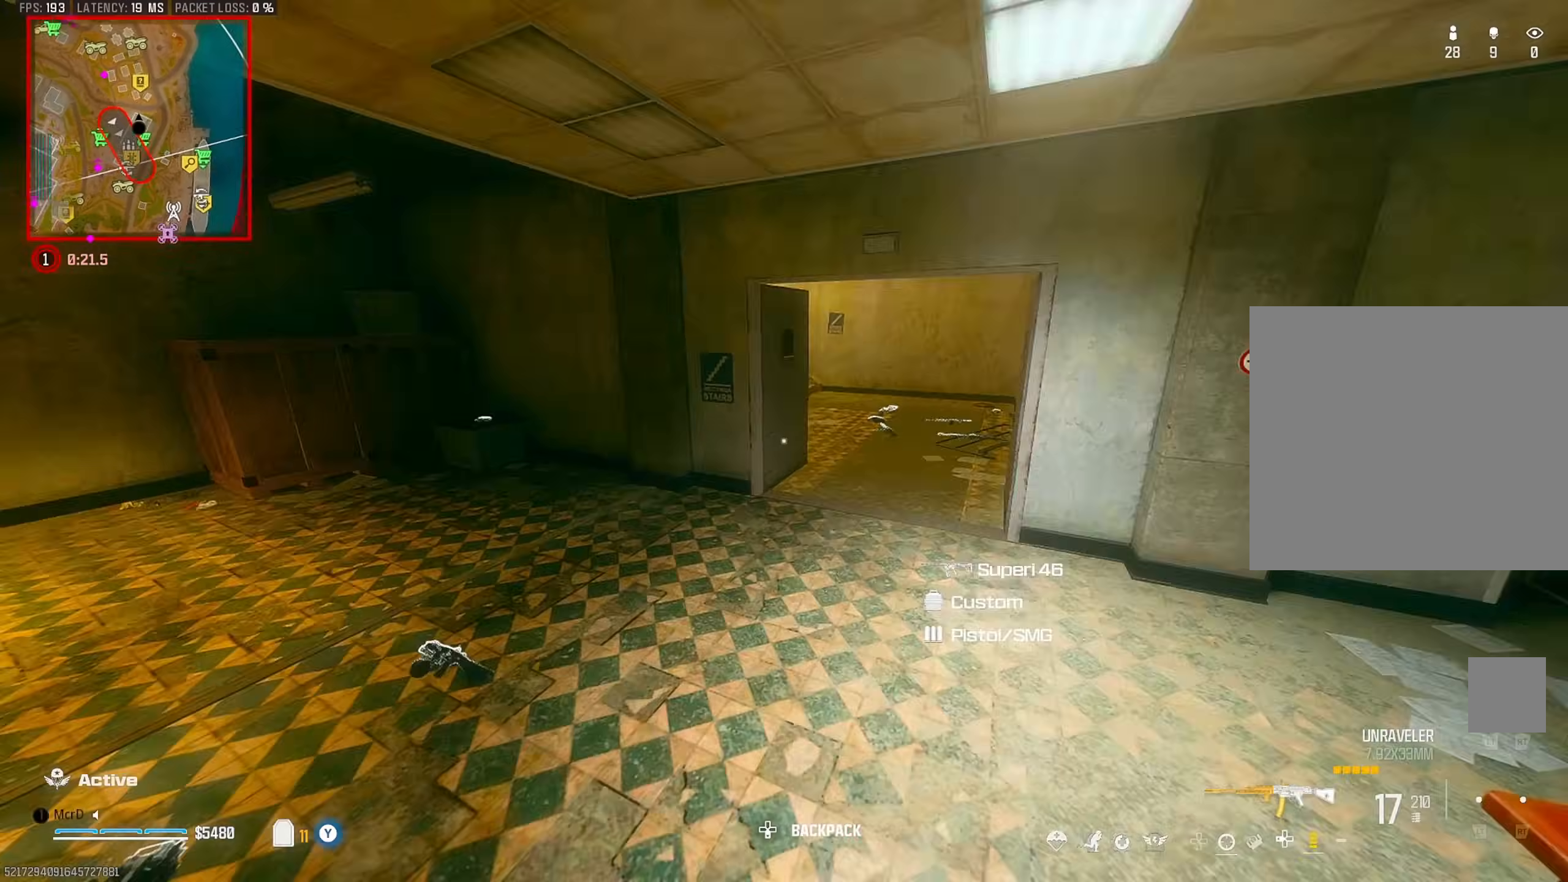
{"buttons": [], "left_stick": "up-right", "right_stick": "up-left", "events": [[167, "right_stick", "right"], [283, "right_stick", "center"], [433, "right_stick", "up-left"]]}
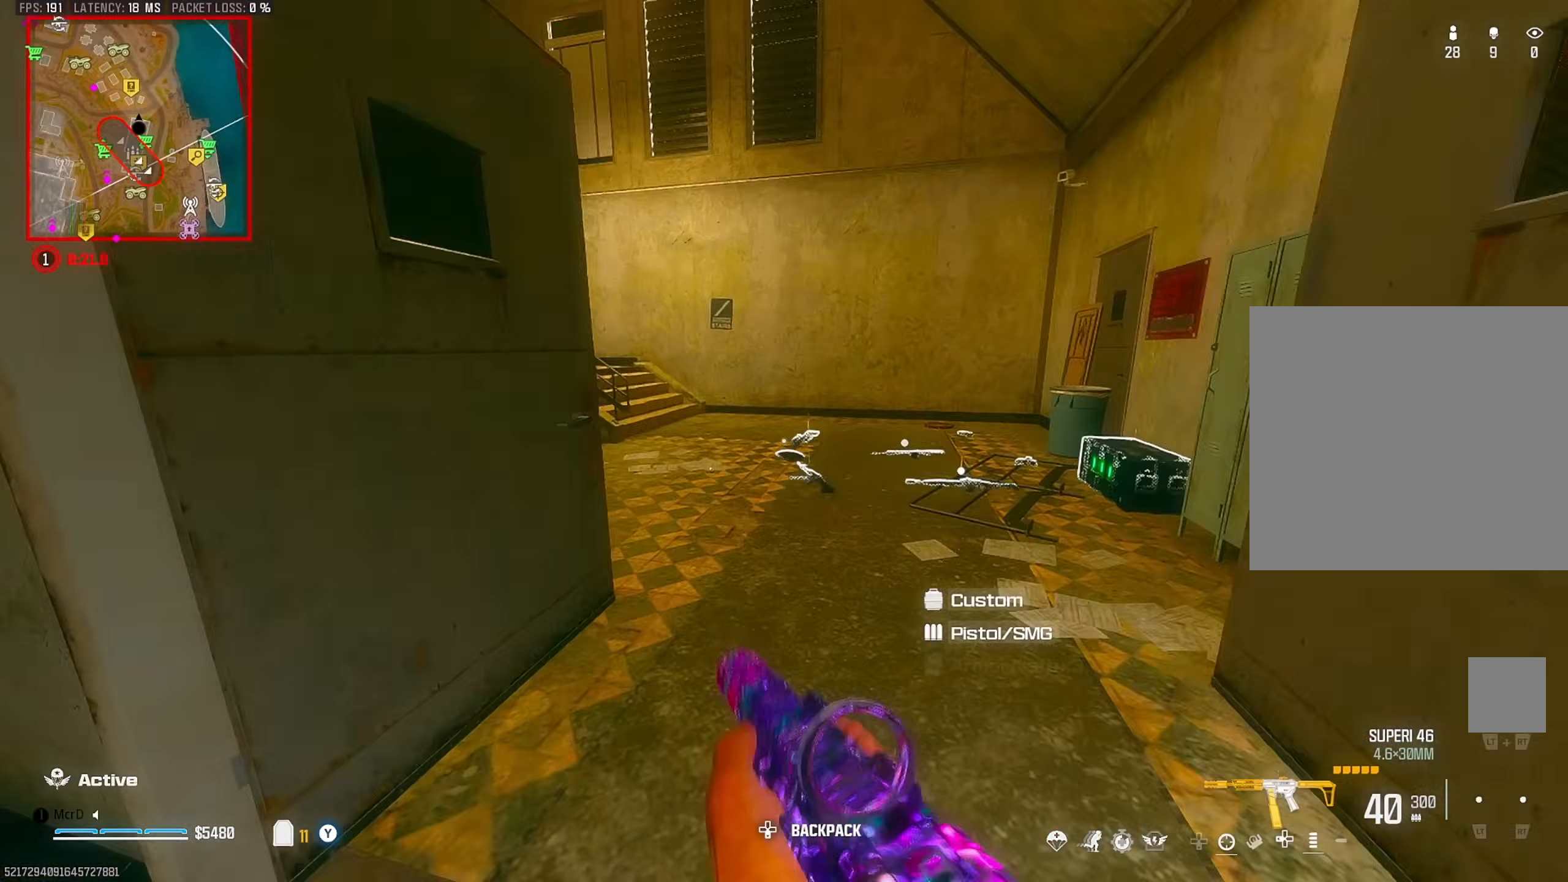
{"buttons": [], "left_stick": "down-right", "right_stick": "up-left", "events": [[100, "CIRCLE", "down"], [183, "CIRCLE", "up"], [333, "left_stick", "right"], [400, "CROSS", "down"], [433, "left_stick", "down-right"], [500, "CROSS", "up"]]}
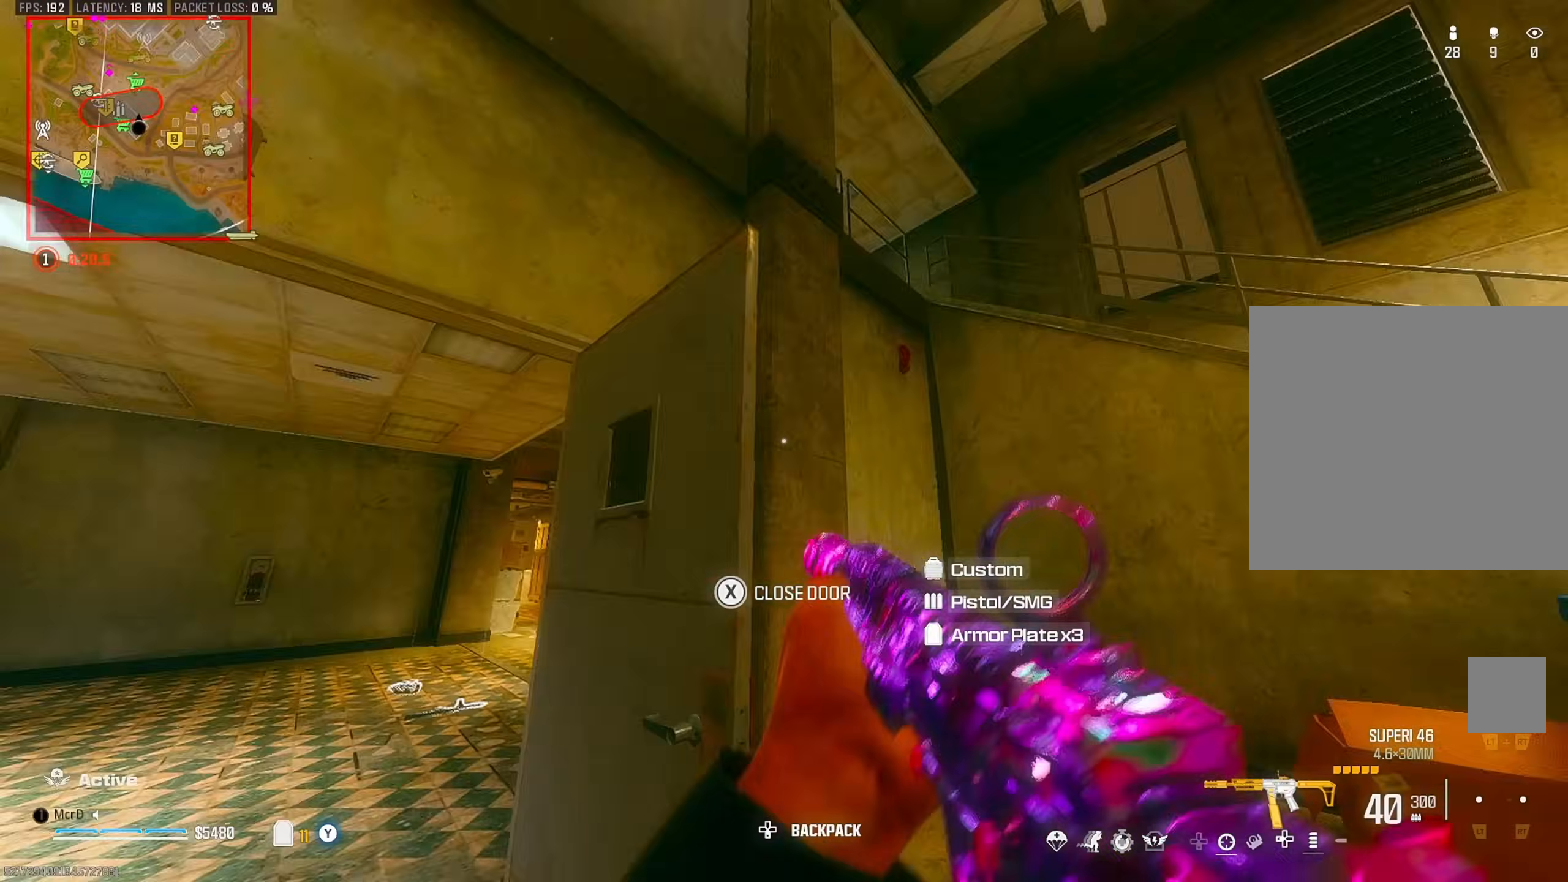
{"buttons": [], "left_stick": "up", "right_stick": "down-right", "events": [[17, "left_stick", "down"], [150, "right_stick", "center"], [267, "left_stick", "right"], [333, "left_stick", "up"], [350, "right_stick", "down"], [467, "right_stick", "down-right"]]}
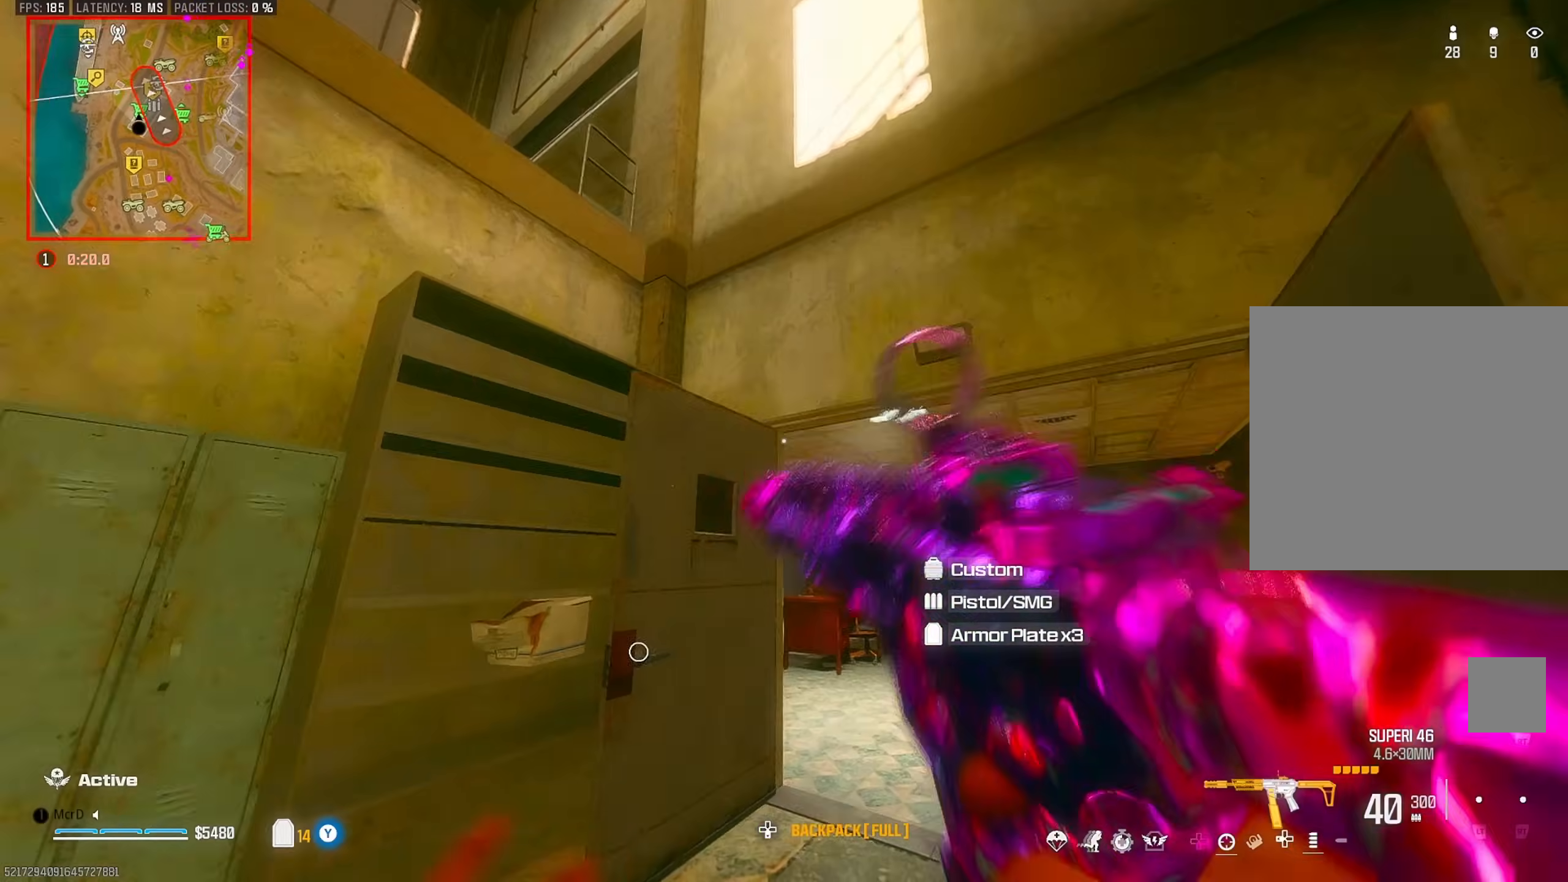
{"buttons": ["CROSS"], "left_stick": "left", "right_stick": "center", "events": [[133, "right_stick", "left"], [150, "CIRCLE", "down"], [233, "CIRCLE", "up"], [233, "right_stick", "center"], [433, "CROSS", "down"], [433, "left_stick", "left"]]}
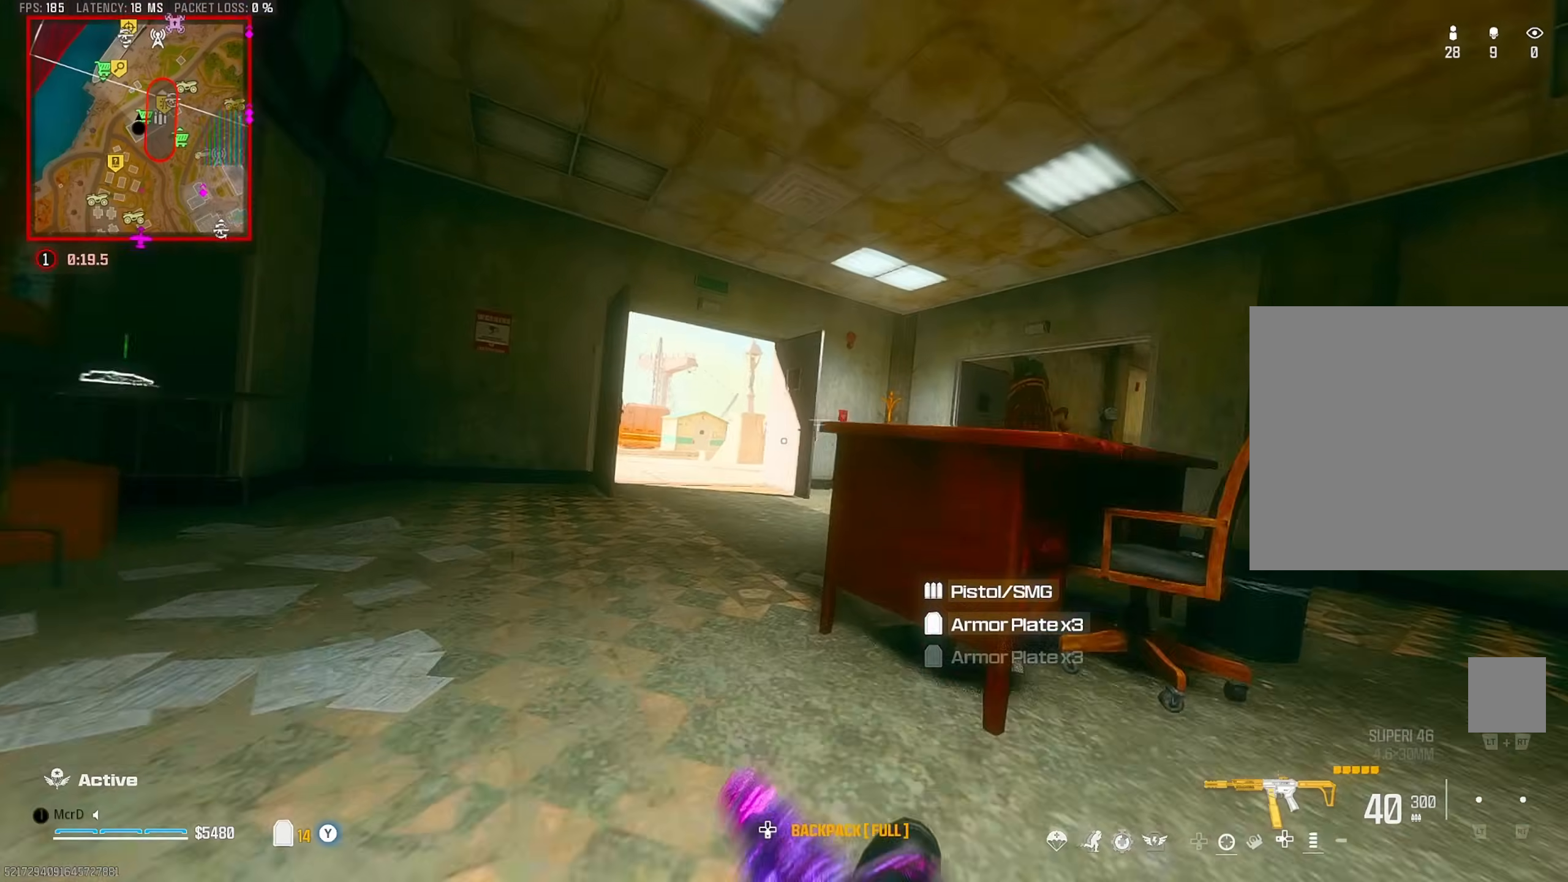
{"buttons": [], "left_stick": "up", "right_stick": "left", "events": [[17, "CROSS", "up"], [133, "left_stick", "up-left"], [167, "L3", "down"], [250, "right_stick", "right"], [283, "L3", "up"], [283, "left_stick", "up"], [400, "right_stick", "center"], [450, "right_stick", "left"]]}
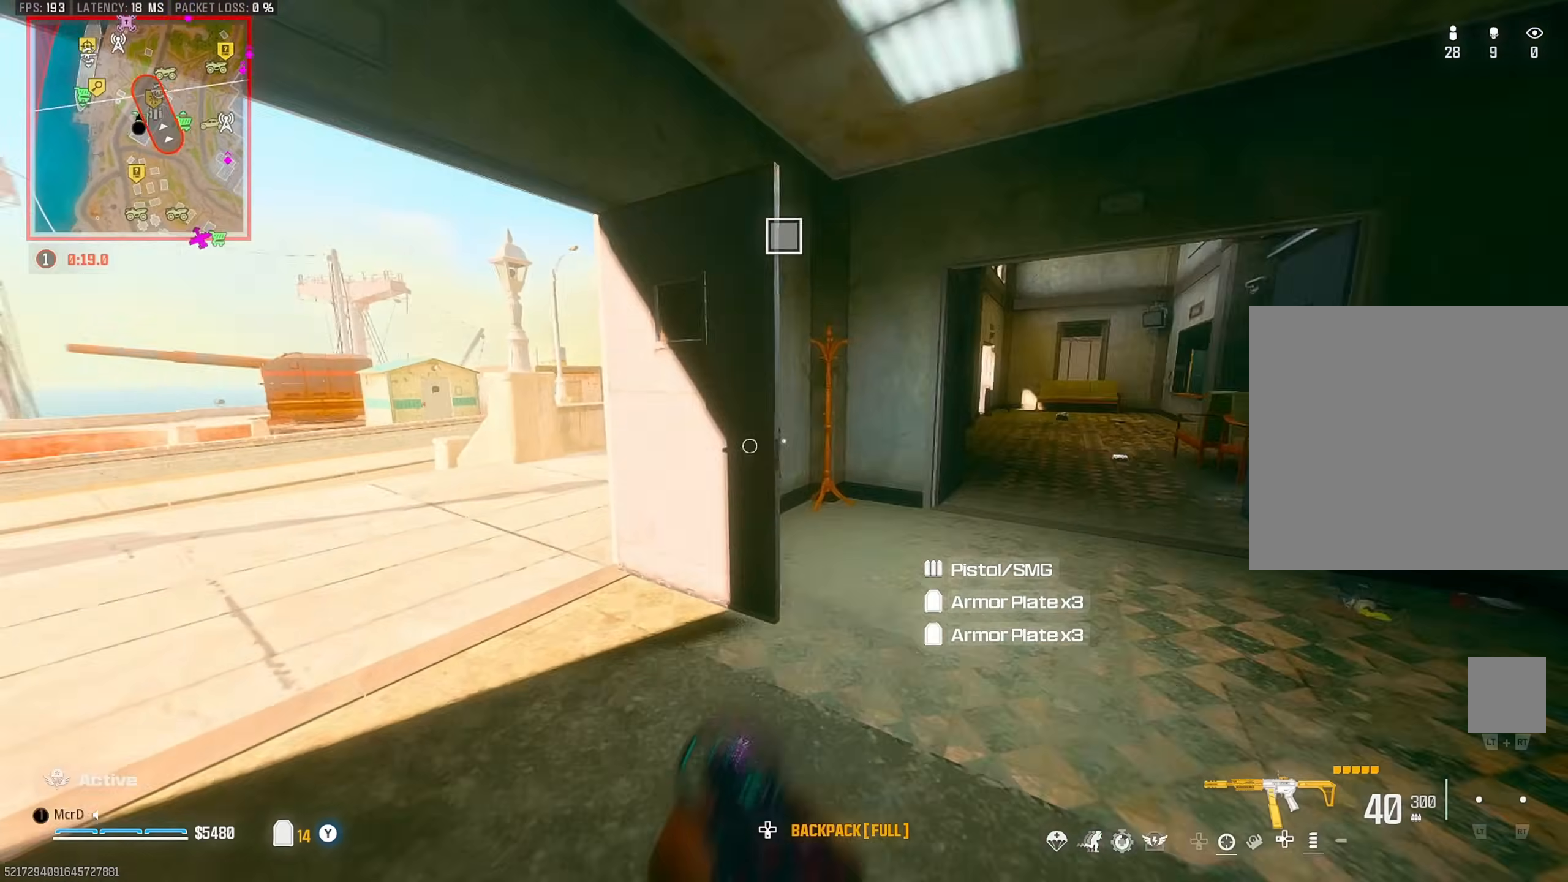
{"buttons": [], "left_stick": "up-left", "right_stick": "center", "events": [[67, "left_stick", "right"], [100, "CIRCLE", "down"], [150, "left_stick", "down-right"], [167, "CIRCLE", "up"], [200, "right_stick", "center"], [333, "CROSS", "down"], [333, "left_stick", "down-left"], [417, "CROSS", "up"], [450, "left_stick", "up-left"]]}
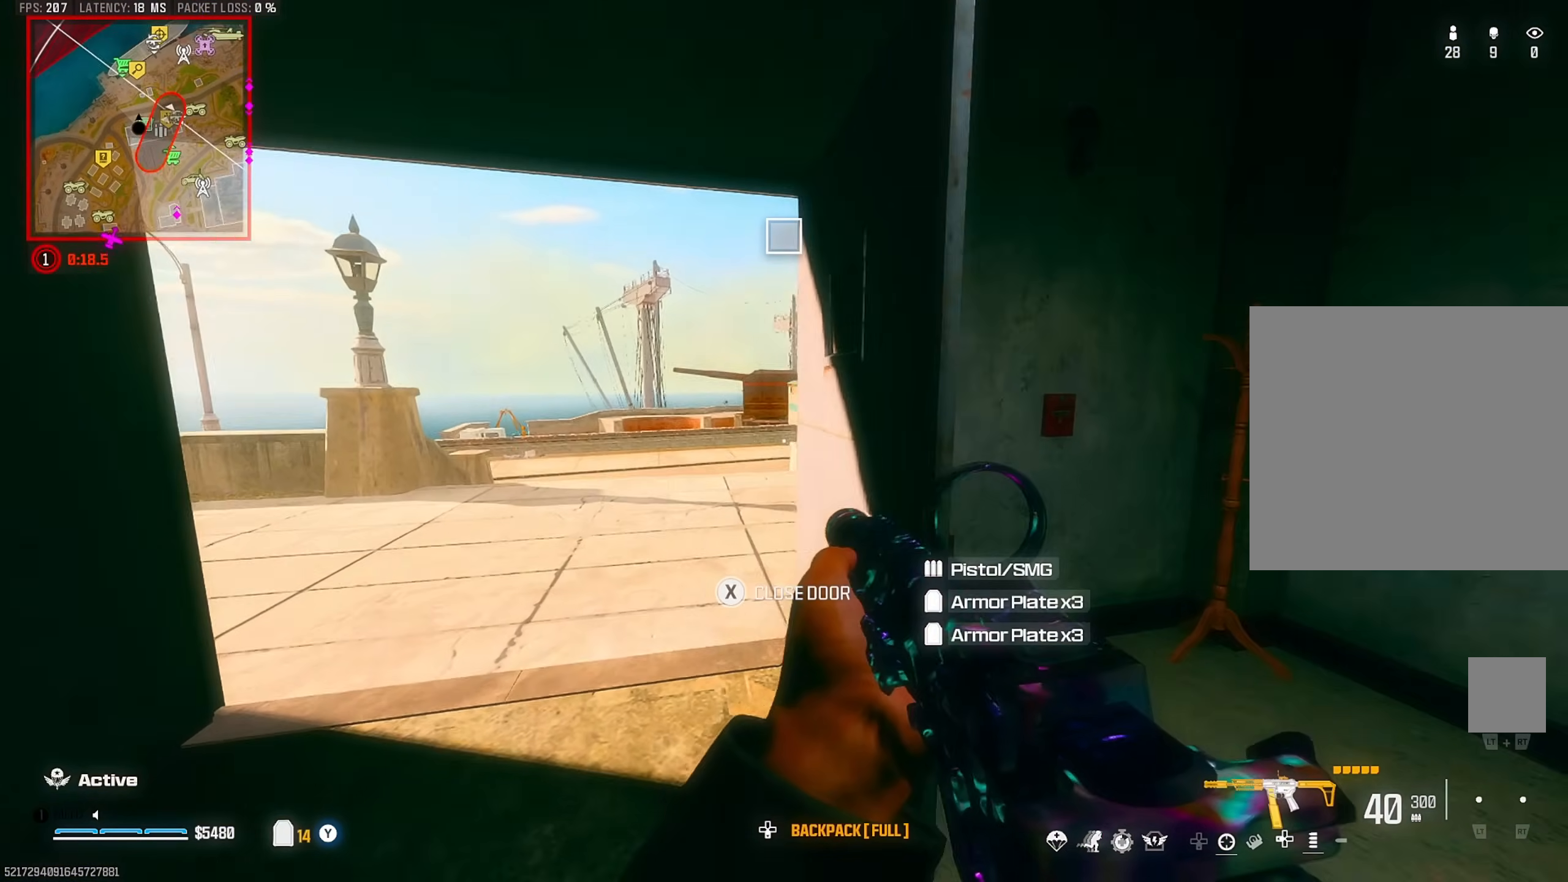
{"buttons": [], "left_stick": "up-right", "right_stick": "right", "events": [[50, "L3", "down"], [50, "right_stick", "left"], [100, "left_stick", "up"], [117, "L3", "up"], [167, "right_stick", "right"], [433, "left_stick", "up-right"]]}
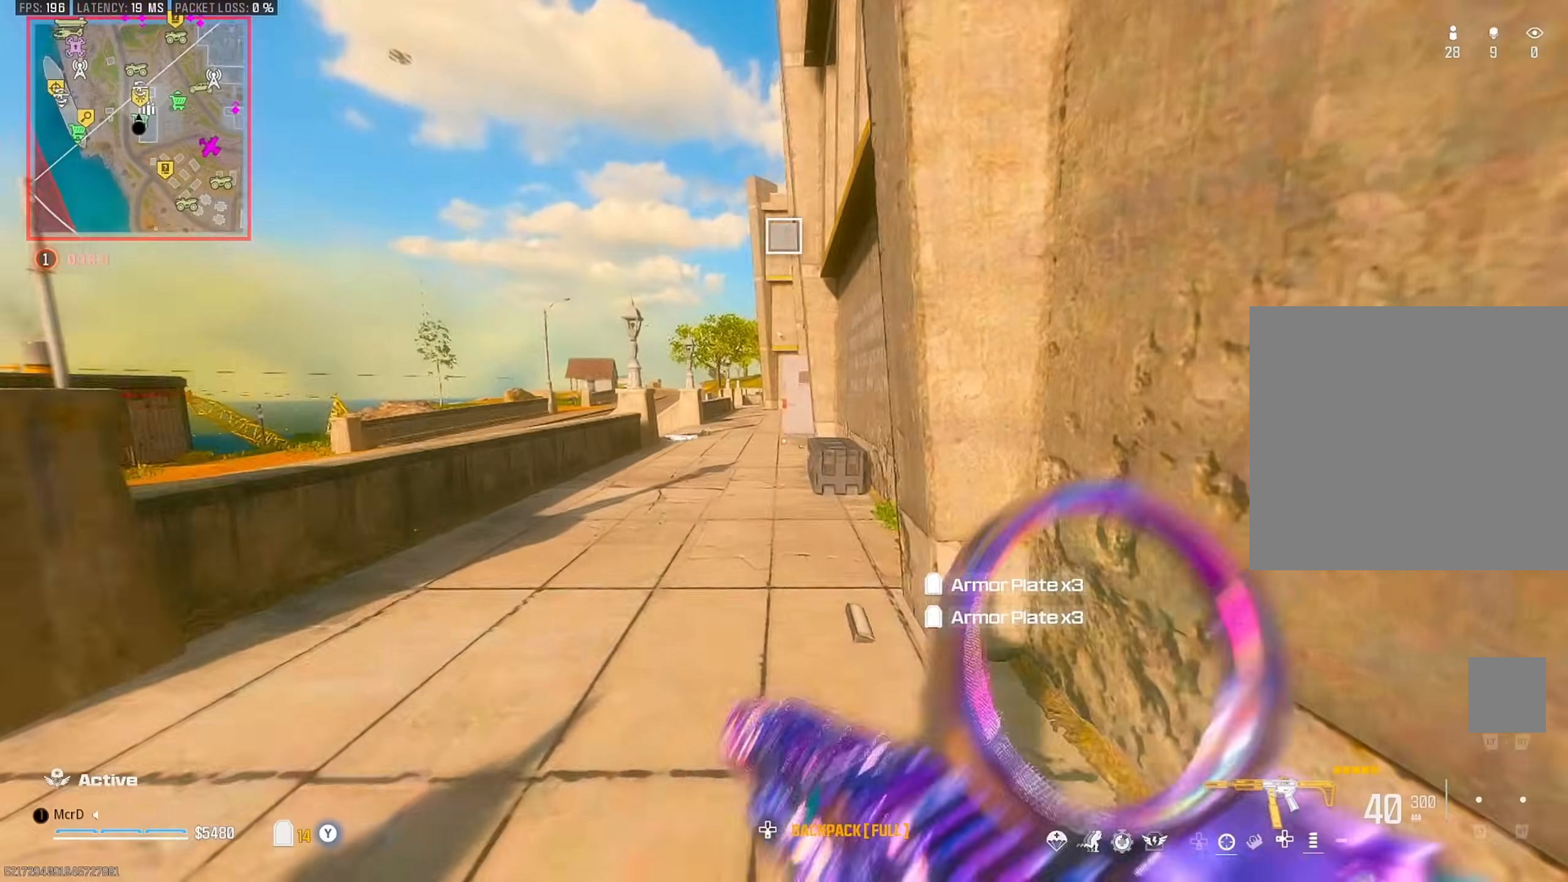
{"buttons": [], "left_stick": "center", "right_stick": "center", "events": [[67, "CIRCLE", "down"], [67, "right_stick", "center"], [133, "CIRCLE", "up"], [267, "CROSS", "down"], [300, "left_stick", "right"], [333, "CROSS", "up"], [400, "left_stick", "center"], [433, "SQUARE", "down"], [500, "SQUARE", "up"]]}
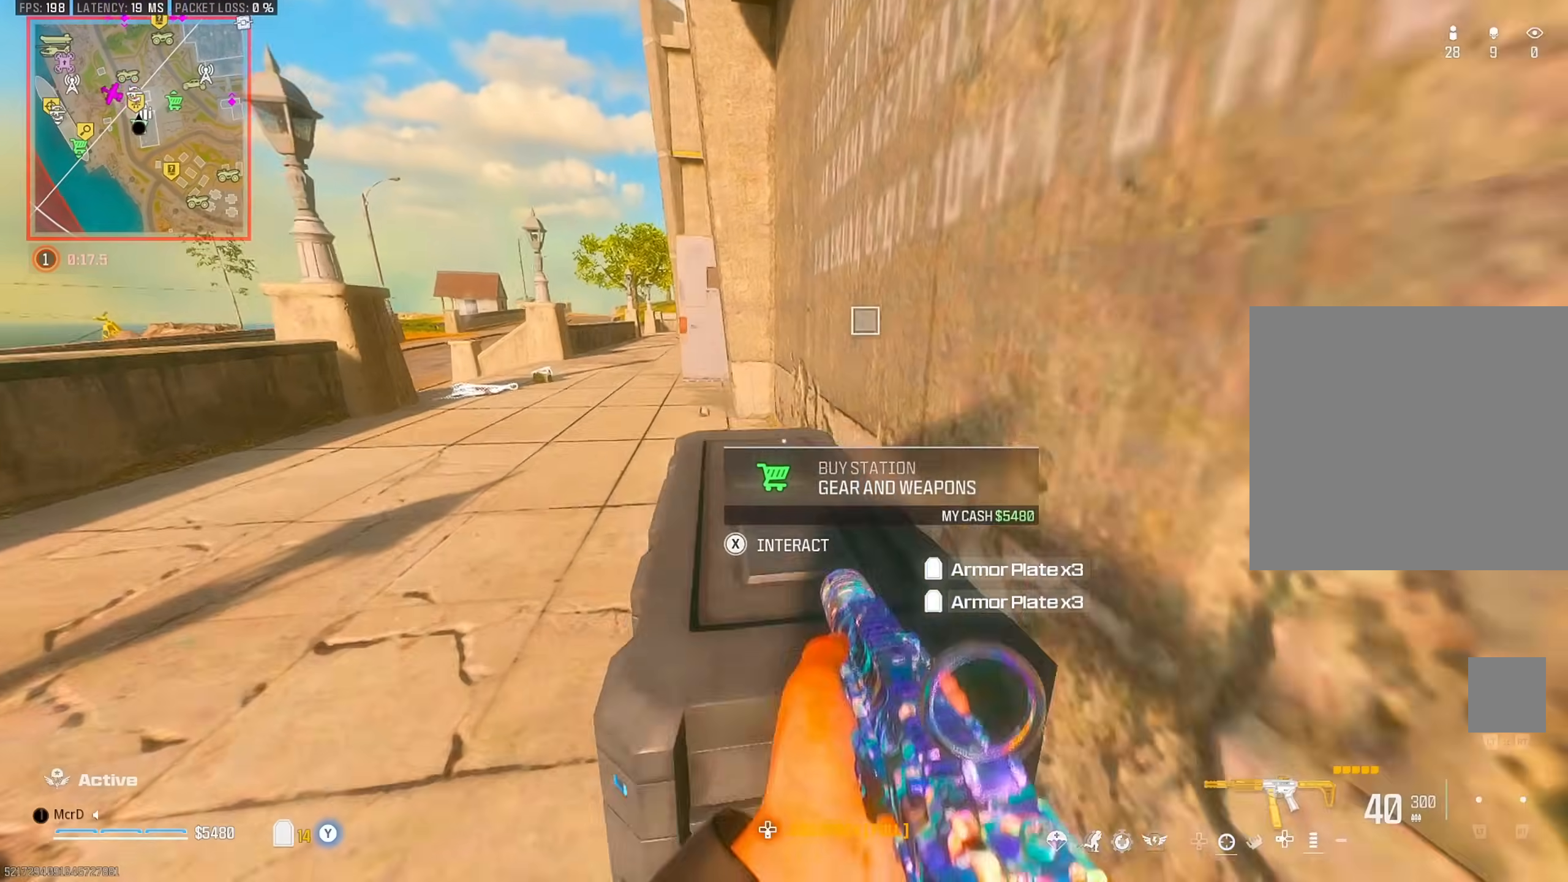
{"buttons": [], "left_stick": "center", "right_stick": "center", "events": [[83, "DPAD_RIGHT", "down"], [217, "DPAD_RIGHT", "up"], [267, "CROSS", "down"], [350, "CROSS", "up"]]}
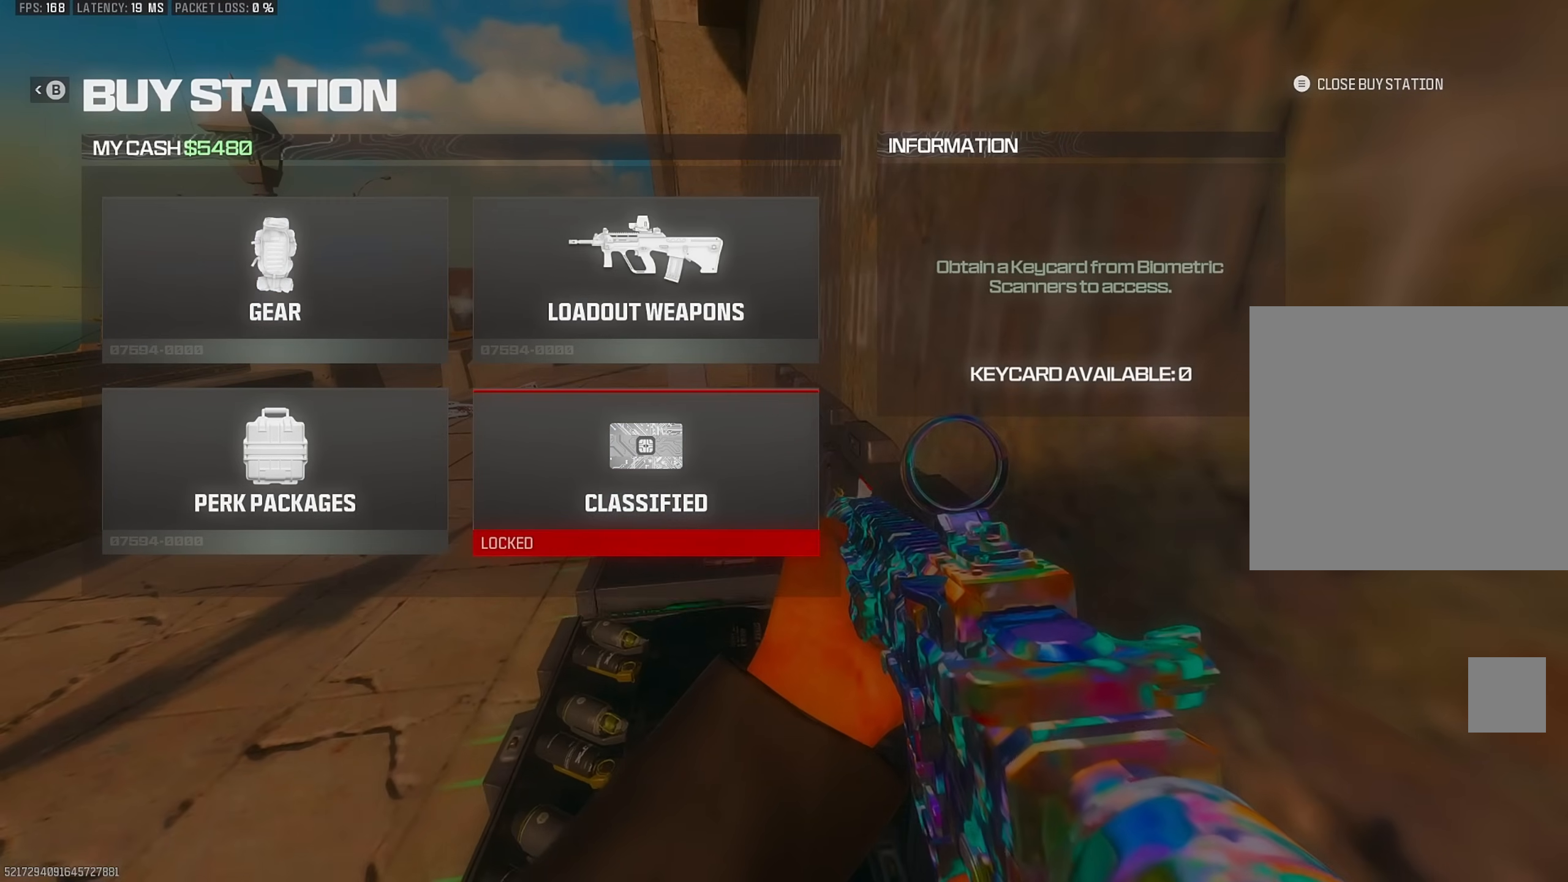
{"buttons": [], "left_stick": "center", "right_stick": "center", "events": [[67, "DPAD_UP", "down"], [167, "CROSS", "down"], [167, "DPAD_UP", "up"], [250, "CROSS", "up"], [317, "DPAD_RIGHT", "down"], [367, "CROSS", "down"], [433, "CIRCLE", "down"], [433, "CROSS", "up"], [433, "DPAD_RIGHT", "up"], [483, "CIRCLE", "up"]]}
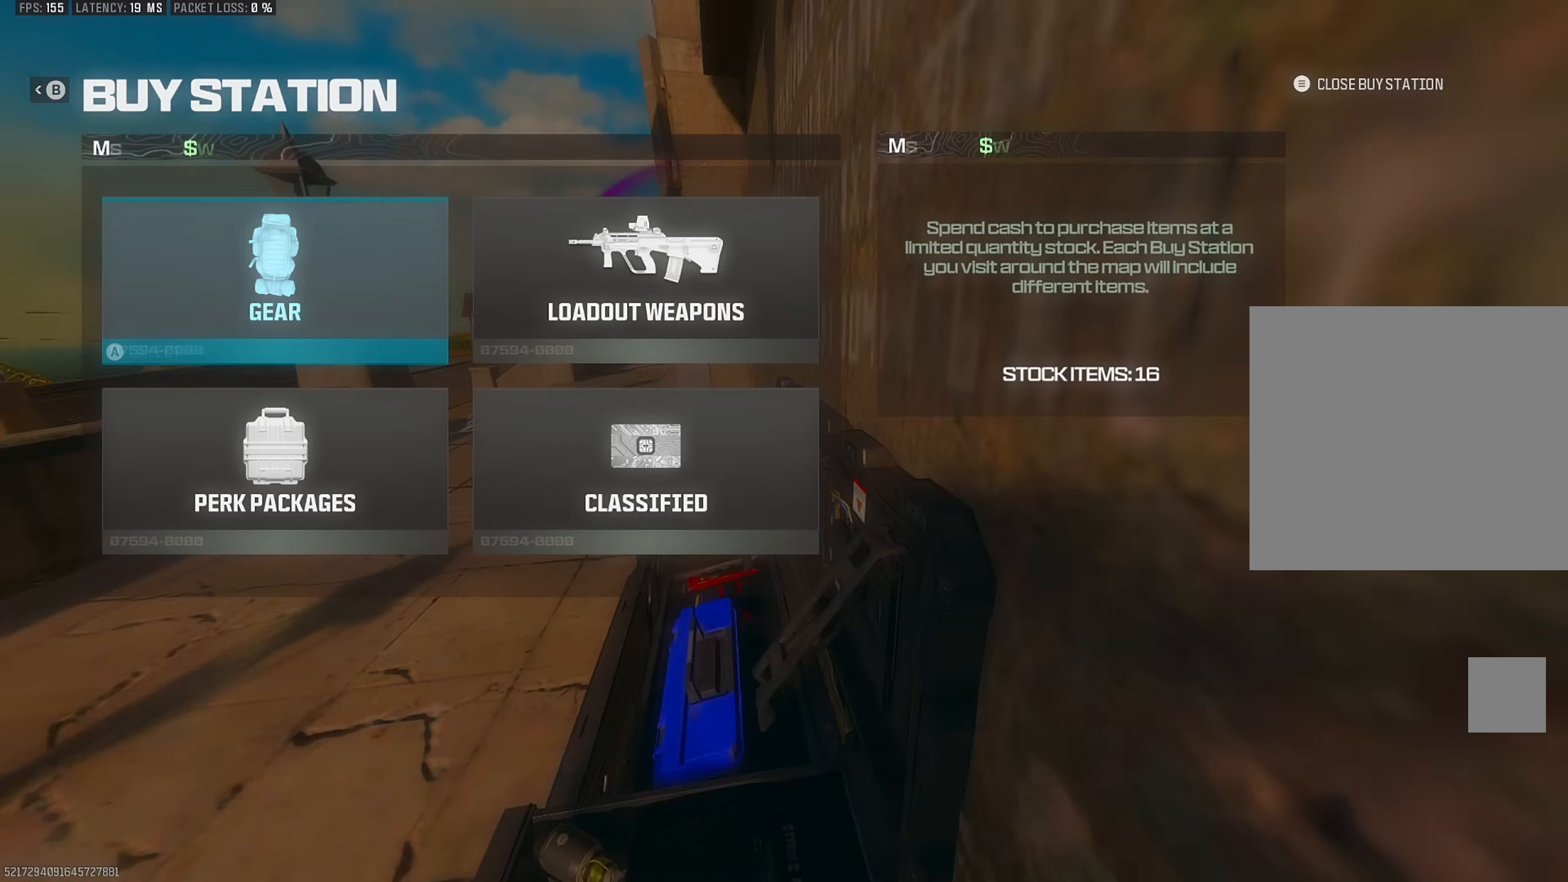
{"buttons": ["TRIANGLE"], "left_stick": "up", "right_stick": "left", "events": [[33, "CIRCLE", "down"], [117, "CIRCLE", "up"], [133, "left_stick", "down"], [183, "CIRCLE", "down"], [250, "CIRCLE", "up"], [250, "right_stick", "left"], [300, "left_stick", "left"], [417, "TRIANGLE", "down"], [433, "left_stick", "up"]]}
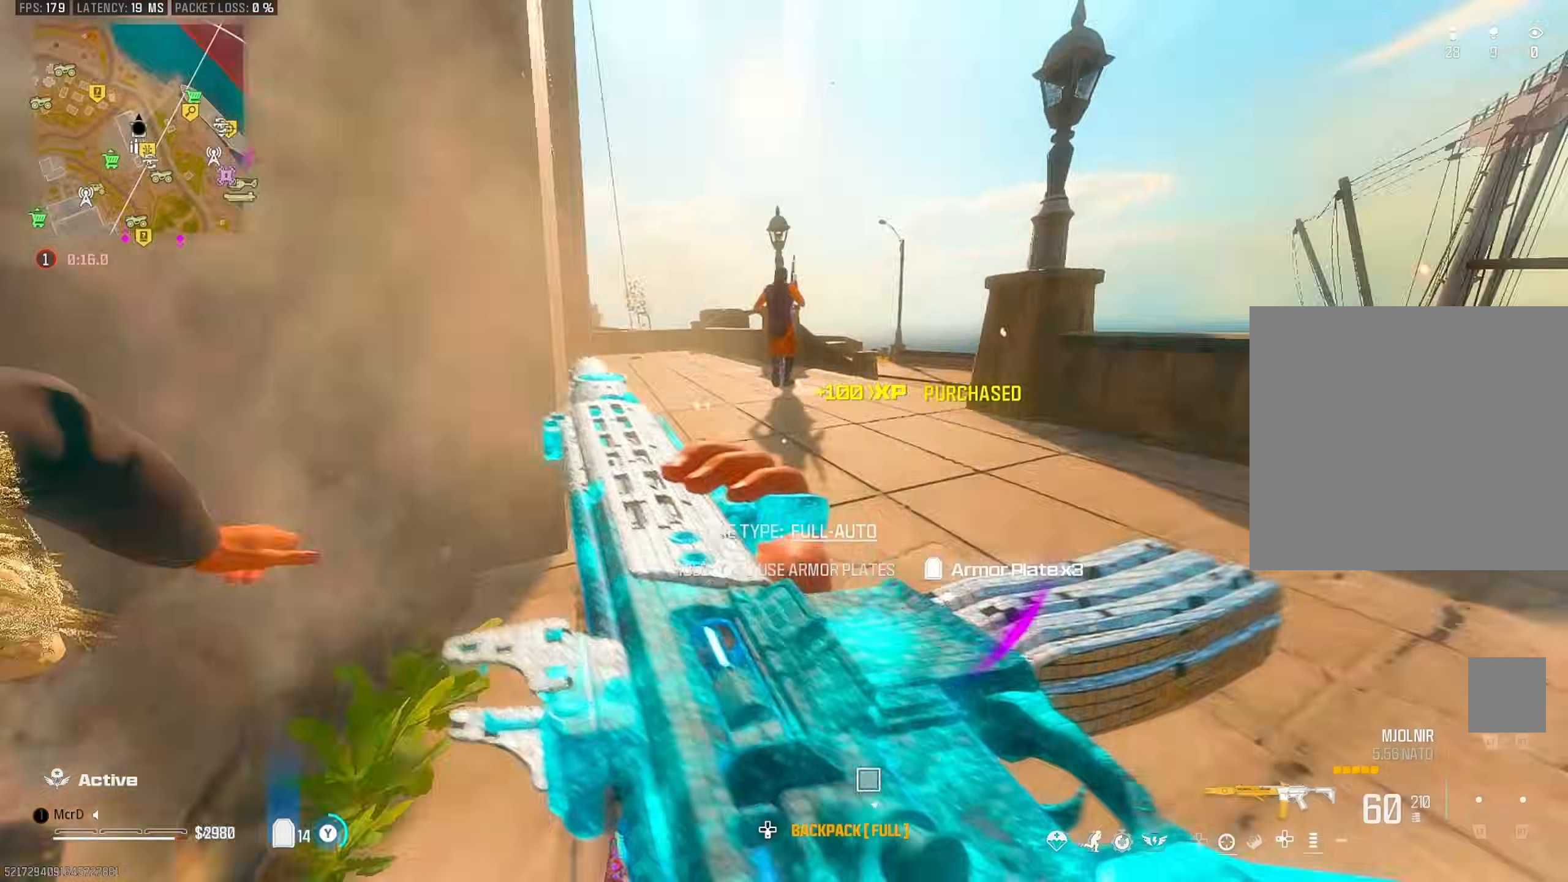
{"buttons": [], "left_stick": "up", "right_stick": "center", "events": [[17, "TRIANGLE", "up"], [33, "right_stick", "up-right"], [50, "L3", "down"], [117, "right_stick", "left"], [167, "L3", "up"], [233, "right_stick", "right"], [333, "right_stick", "left"], [467, "right_stick", "center"]]}
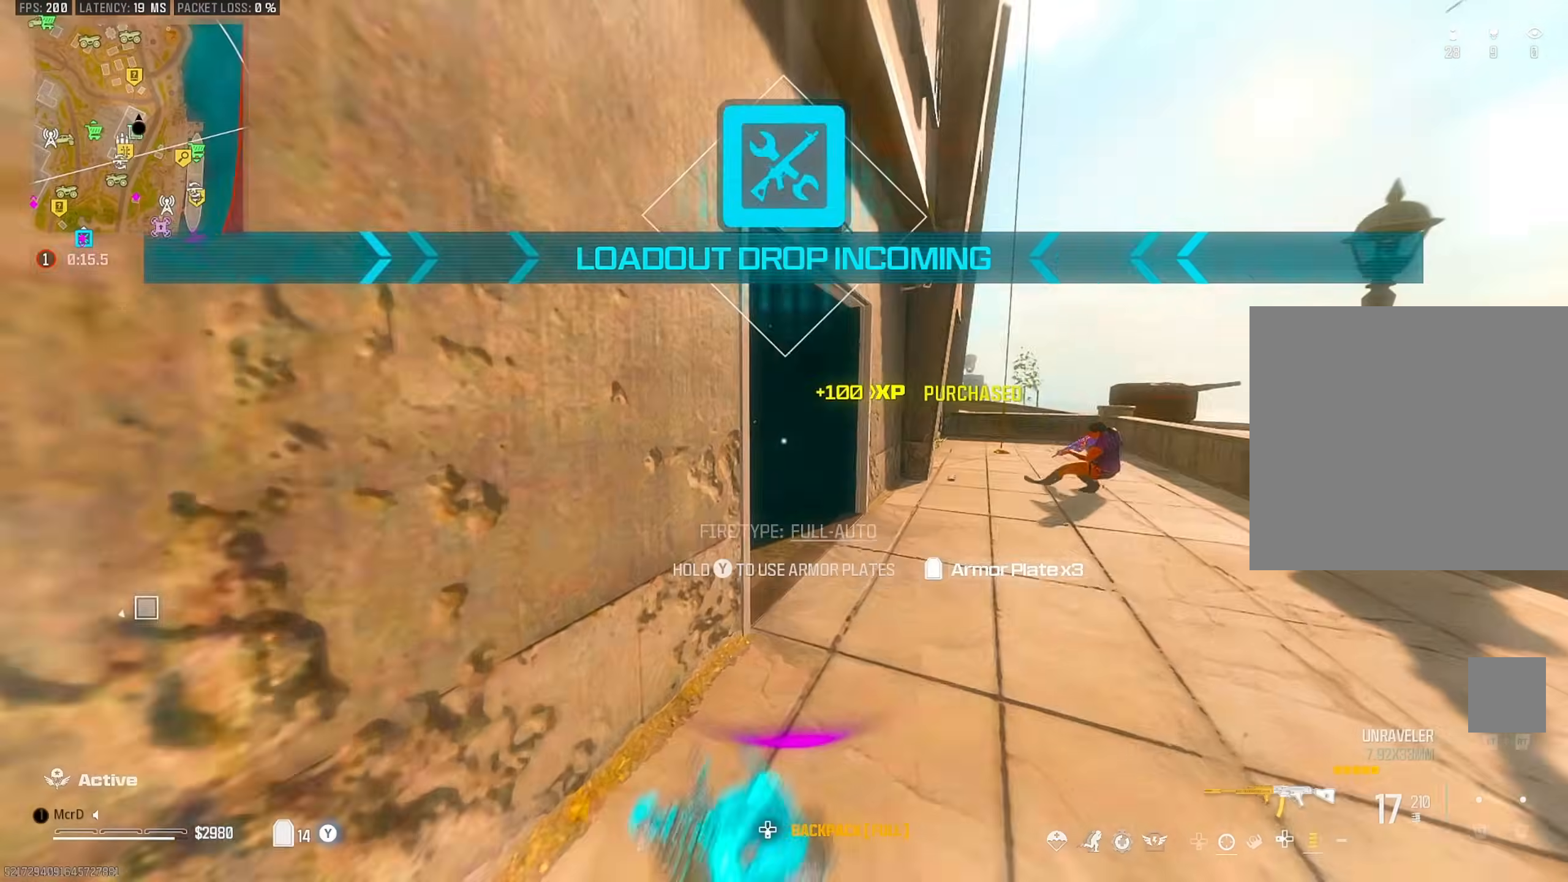
{"buttons": ["CIRCLE"], "left_stick": "down", "right_stick": "up-right", "events": [[17, "right_stick", "right"], [100, "CIRCLE", "down"], [133, "right_stick", "center"], [167, "CIRCLE", "up"], [250, "left_stick", "left"], [300, "CROSS", "down"], [333, "right_stick", "up"], [383, "CROSS", "up"], [400, "left_stick", "down"], [433, "right_stick", "up-right"], [483, "CIRCLE", "down"]]}
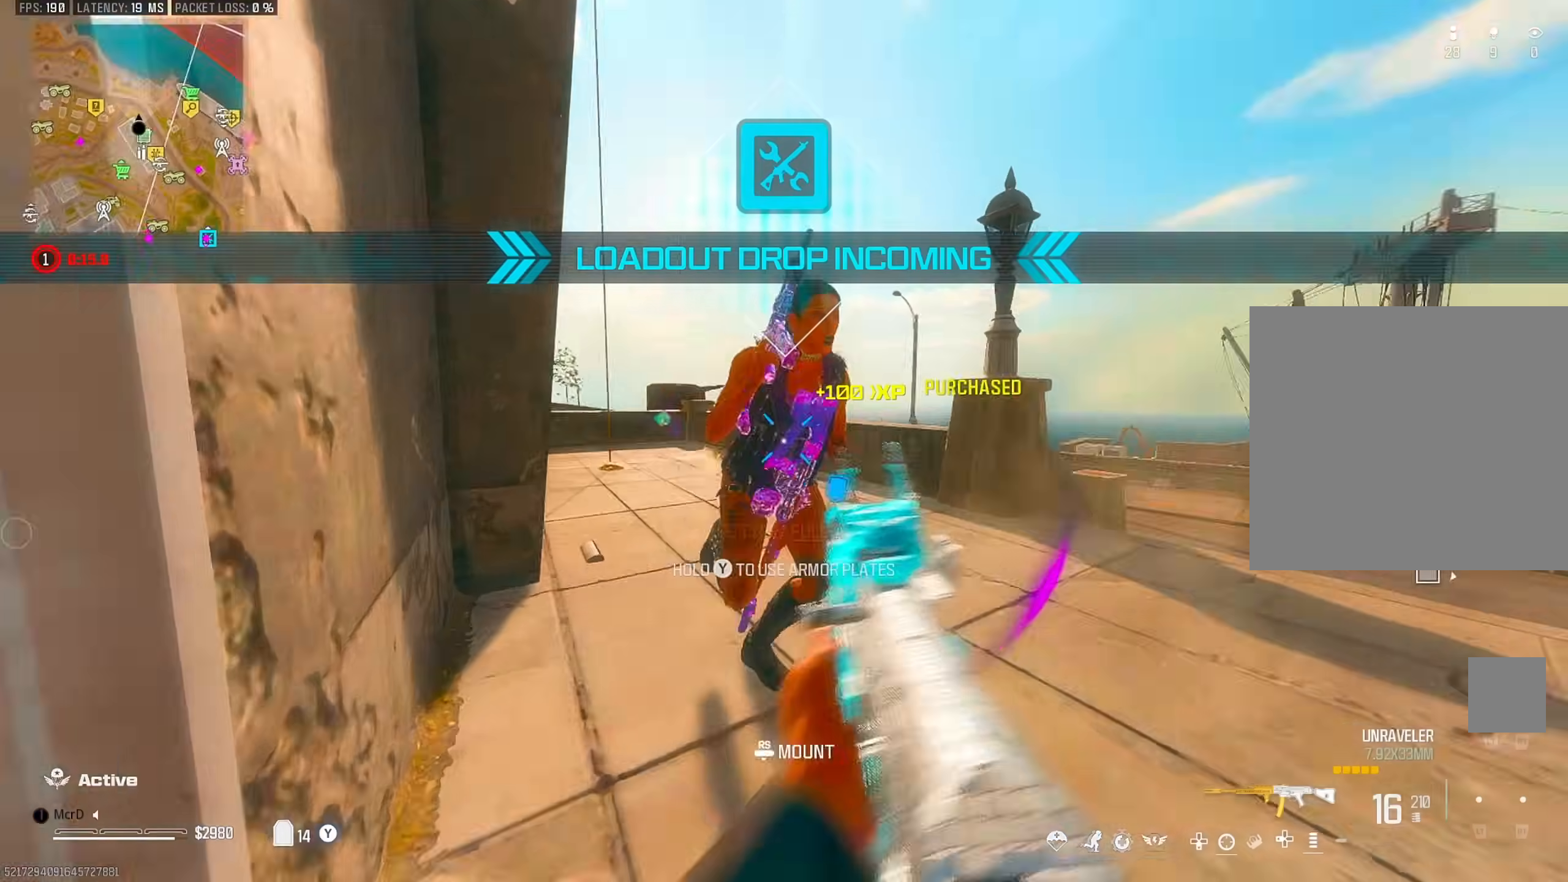
{"buttons": ["CROSS", "R1"], "left_stick": "right", "right_stick": "up-right", "events": [[100, "right_stick", "right"], [250, "left_stick", "right"], [383, "CIRCLE", "up"], [433, "R1", "down"], [450, "CROSS", "down"], [467, "right_stick", "up-right"]]}
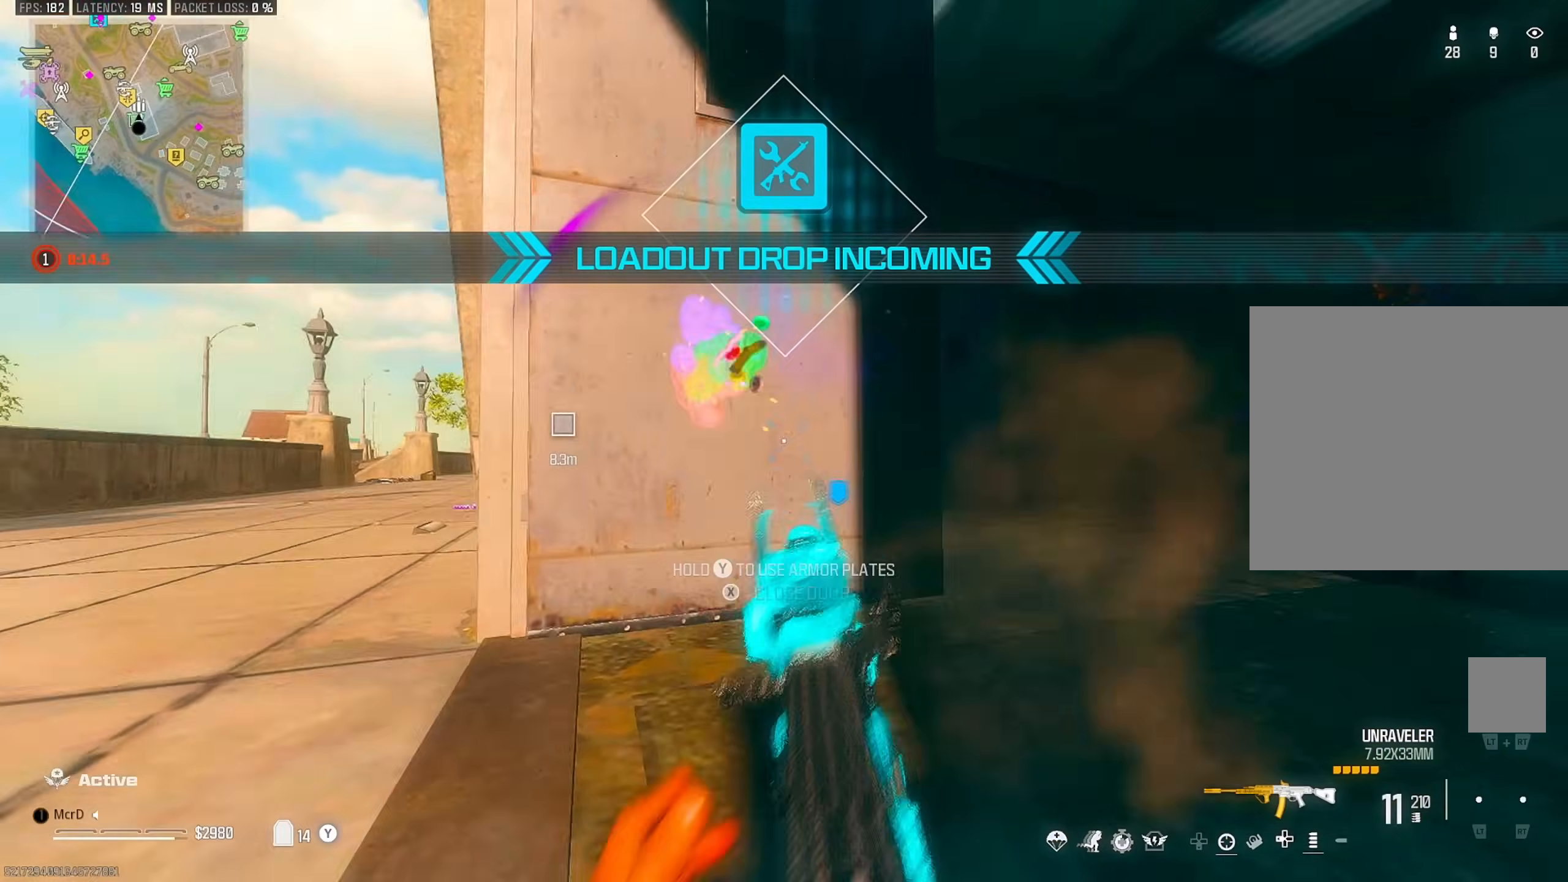
{"buttons": [], "left_stick": "down-right", "right_stick": "center", "events": [[50, "CROSS", "up"], [50, "left_stick", "up"], [50, "right_stick", "right"], [67, "R1", "up"], [100, "left_stick", "up-left"], [117, "CROSS", "down"], [217, "CROSS", "up"], [267, "left_stick", "left"], [350, "right_stick", "down"], [417, "right_stick", "left"], [433, "left_stick", "down-right"], [500, "right_stick", "center"]]}
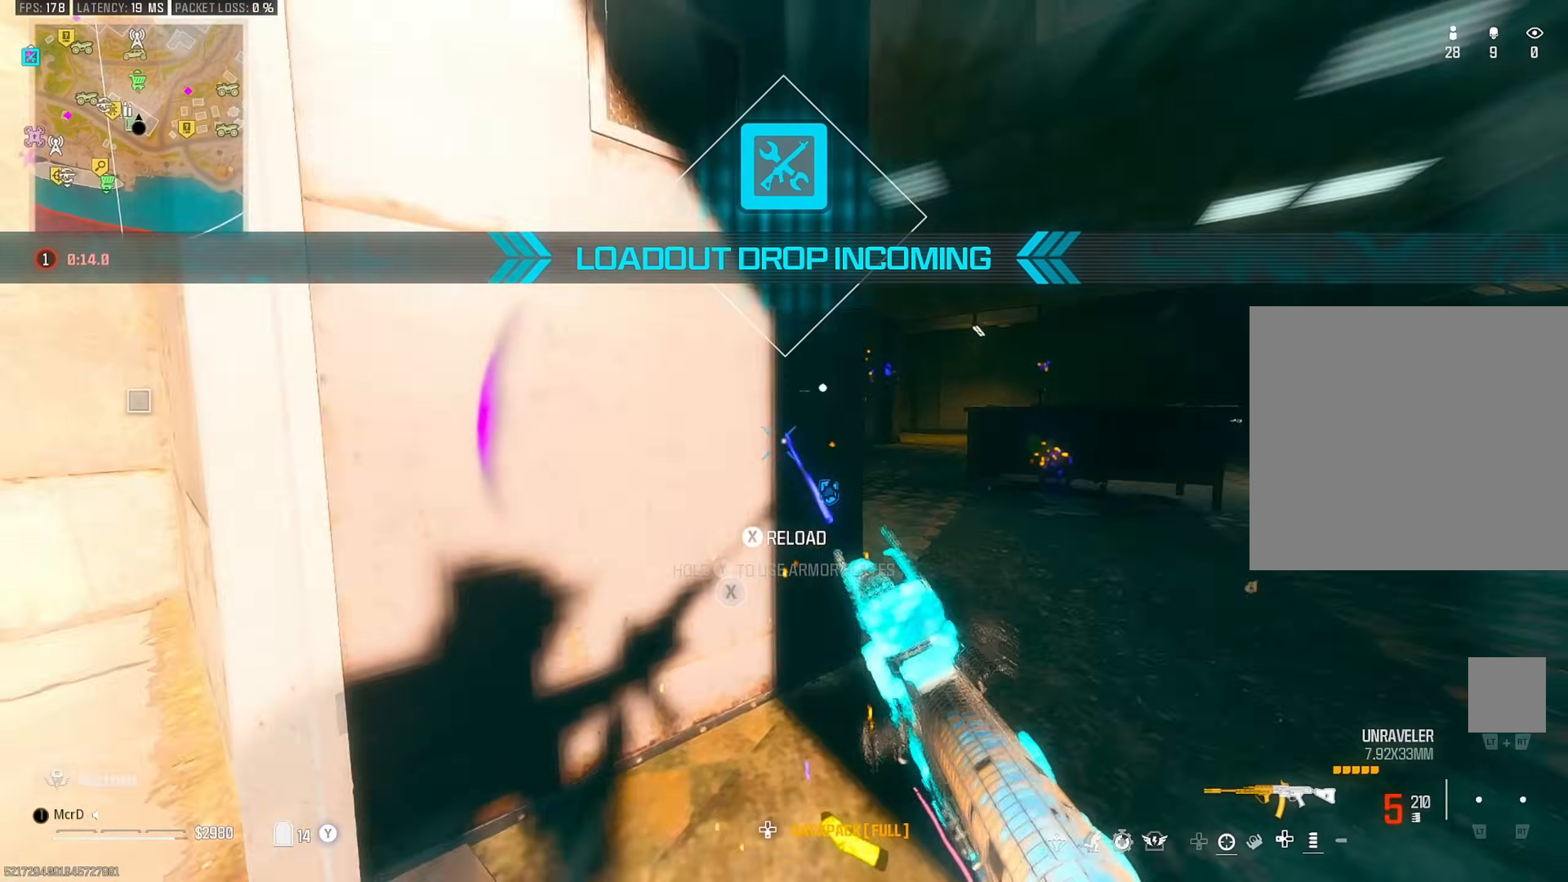
{"buttons": ["TRIANGLE"], "left_stick": "down-right", "right_stick": "left"}